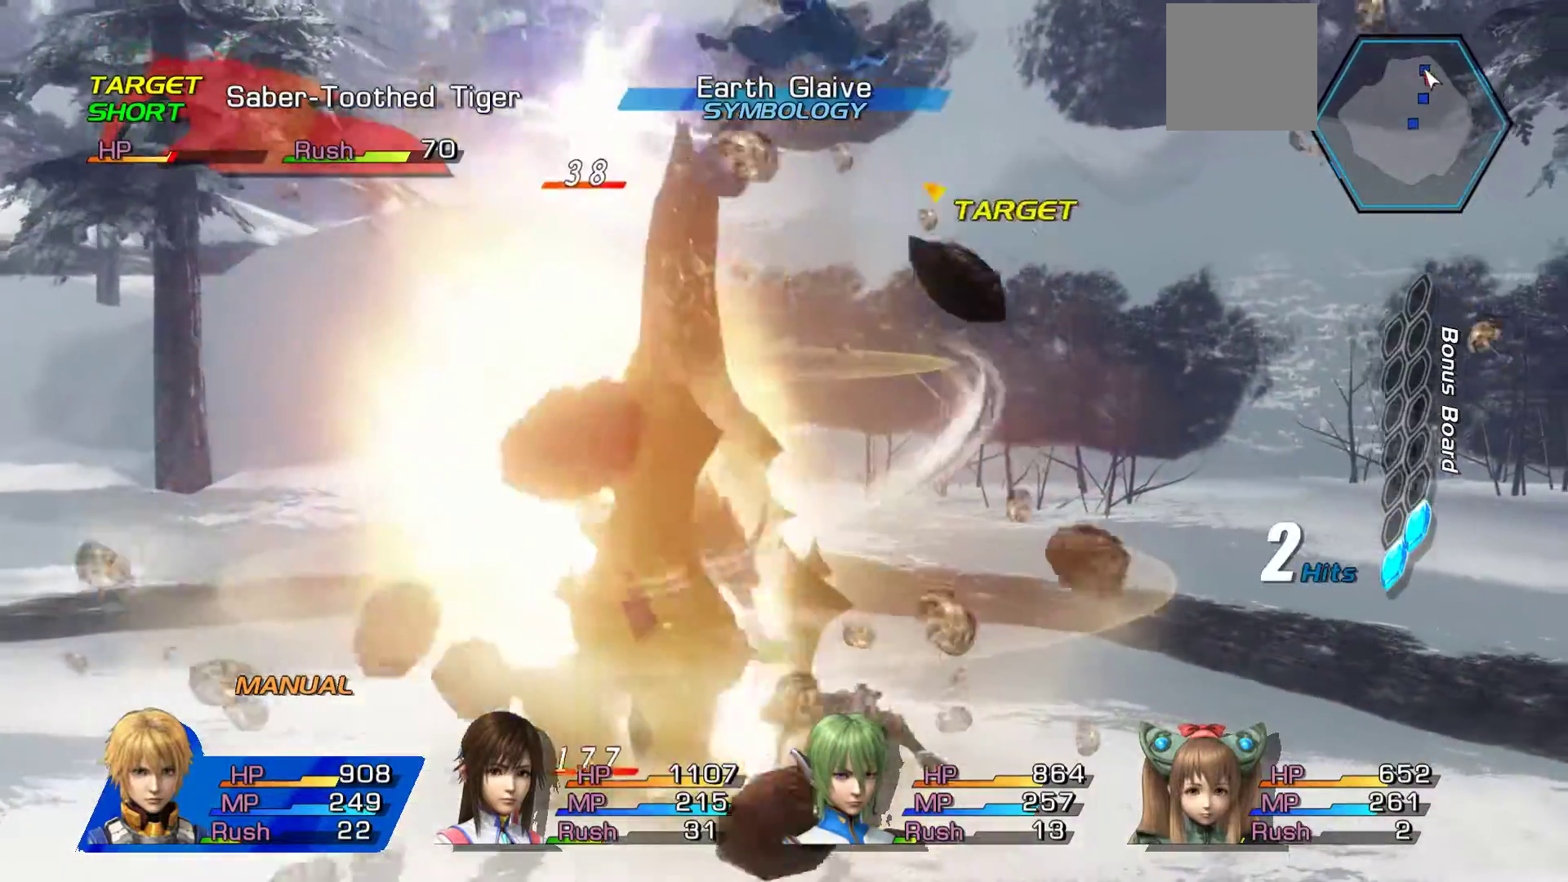
Gameplay with a controller (Xbox layout); each line is a JSON object with the inputs held at the frame after it. "events" lists button and stick changes between this image and that frame as [ms after this image, input, new state], when the widget could be followed in between.
{"buttons": [], "left_stick": "center", "right_stick": "center", "events": [[167, "A", "up"]]}
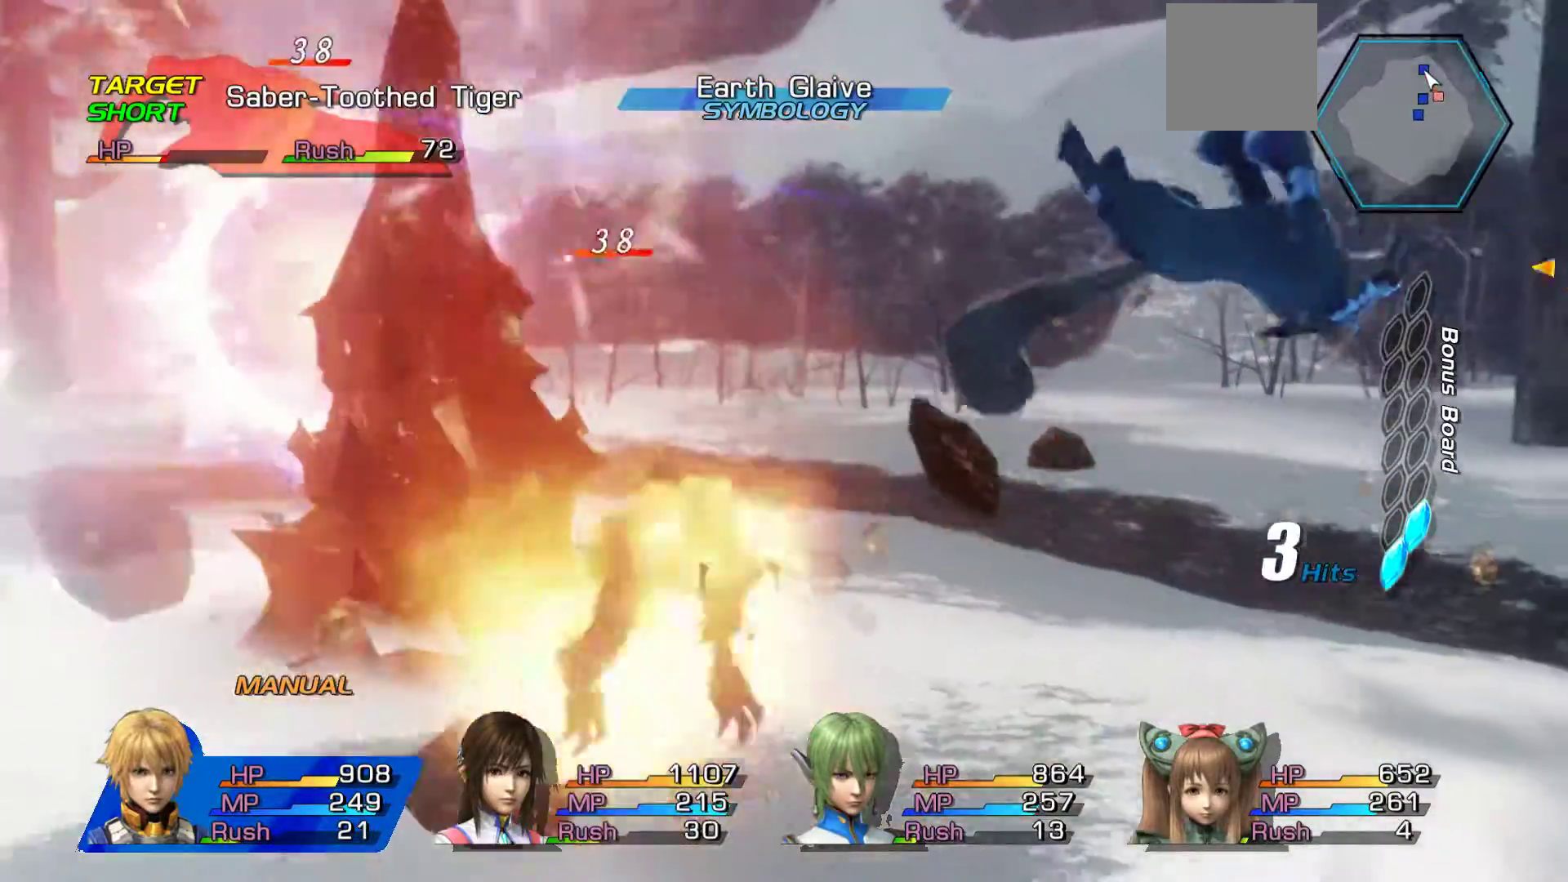
{"buttons": [], "left_stick": "down-right", "right_stick": "center", "events": [[183, "left_stick", "right"], [383, "left_stick", "down-right"]]}
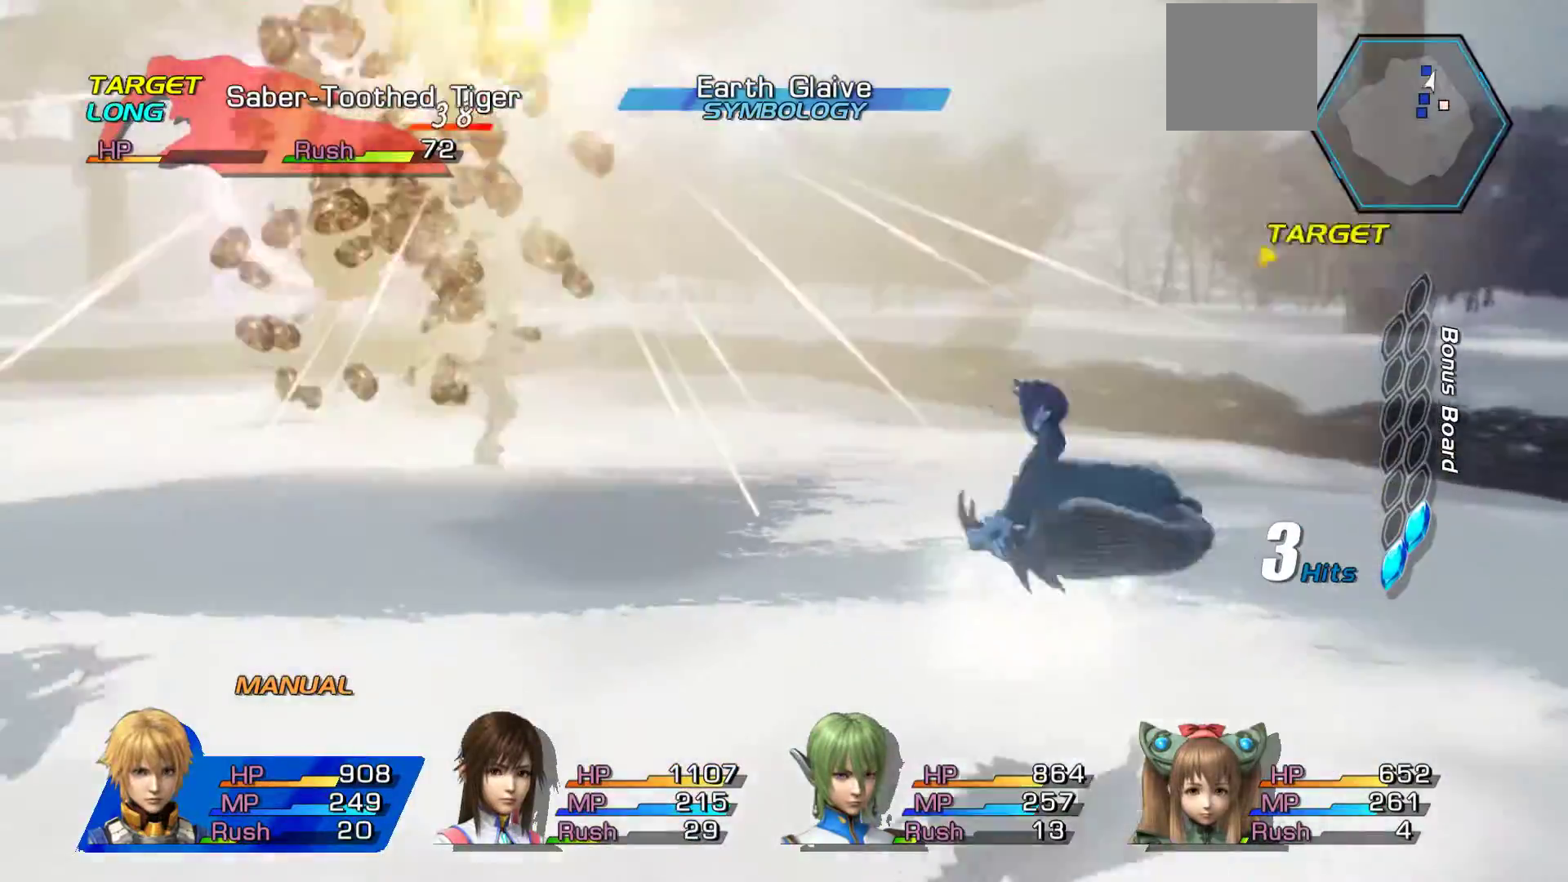
{"buttons": [], "left_stick": "down-right", "right_stick": "center", "events": []}
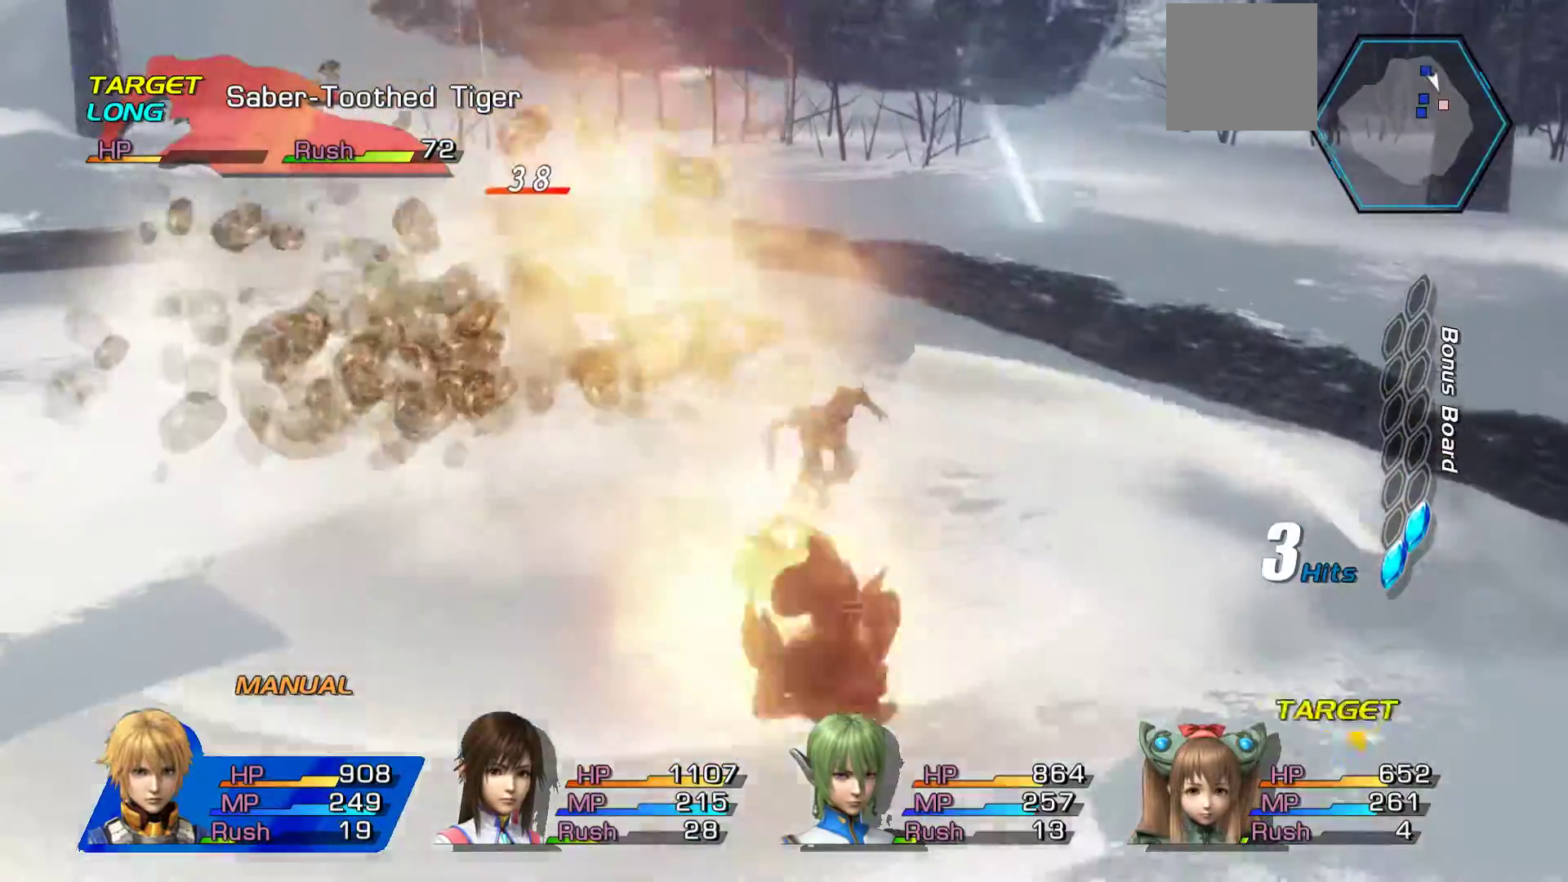
{"buttons": ["A"], "left_stick": "center", "right_stick": "center", "events": [[400, "A", "down"], [417, "left_stick", "center"]]}
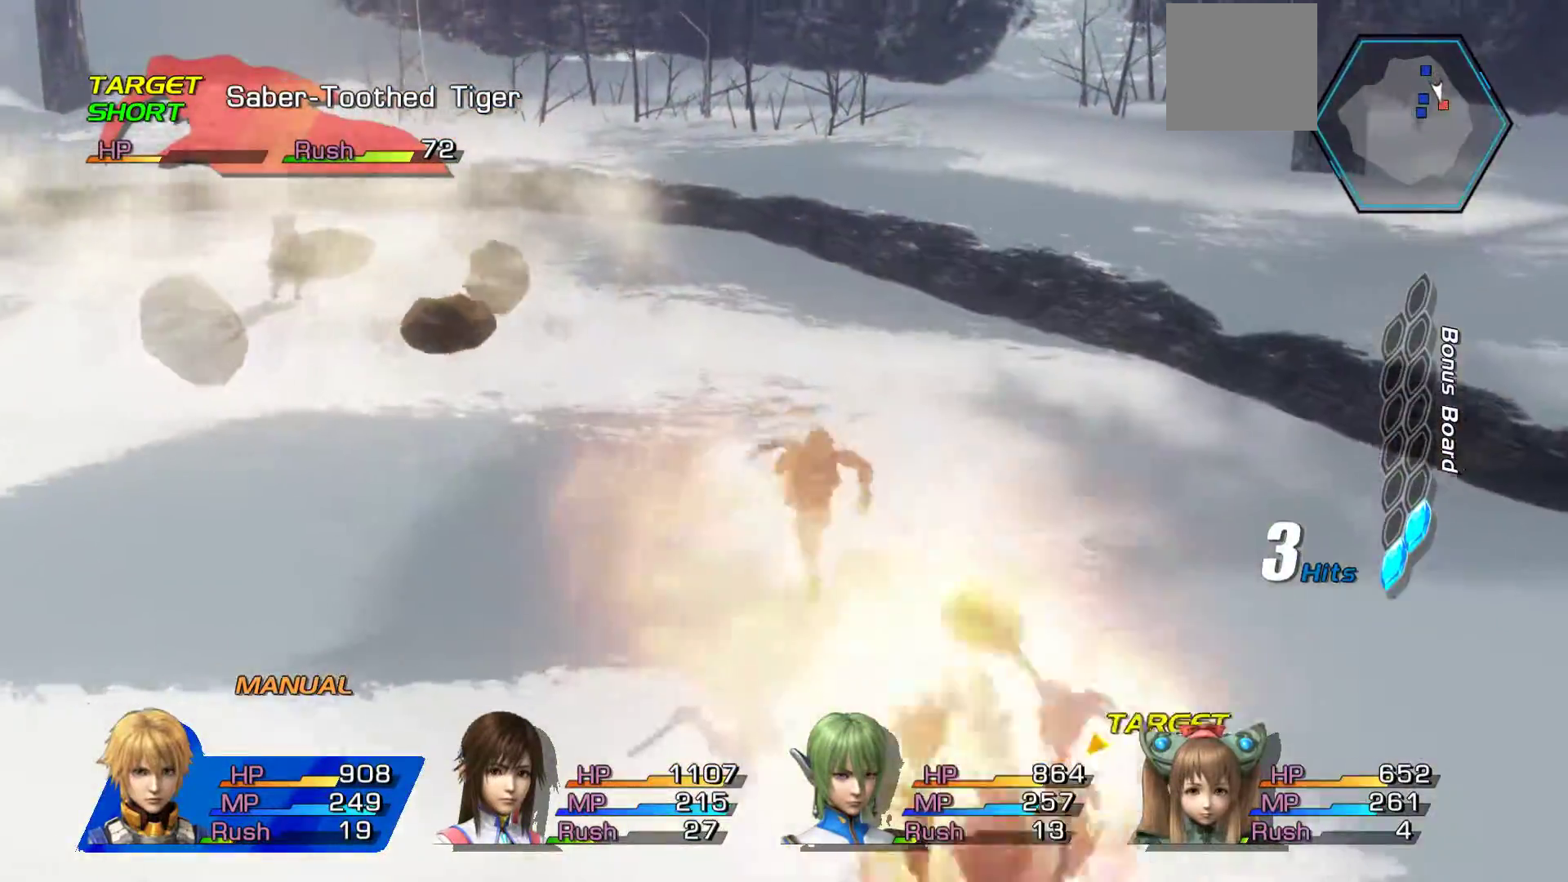
{"buttons": ["A"], "left_stick": "center", "right_stick": "center", "events": [[67, "A", "up"], [117, "A", "down"], [300, "A", "up"], [367, "A", "down"]]}
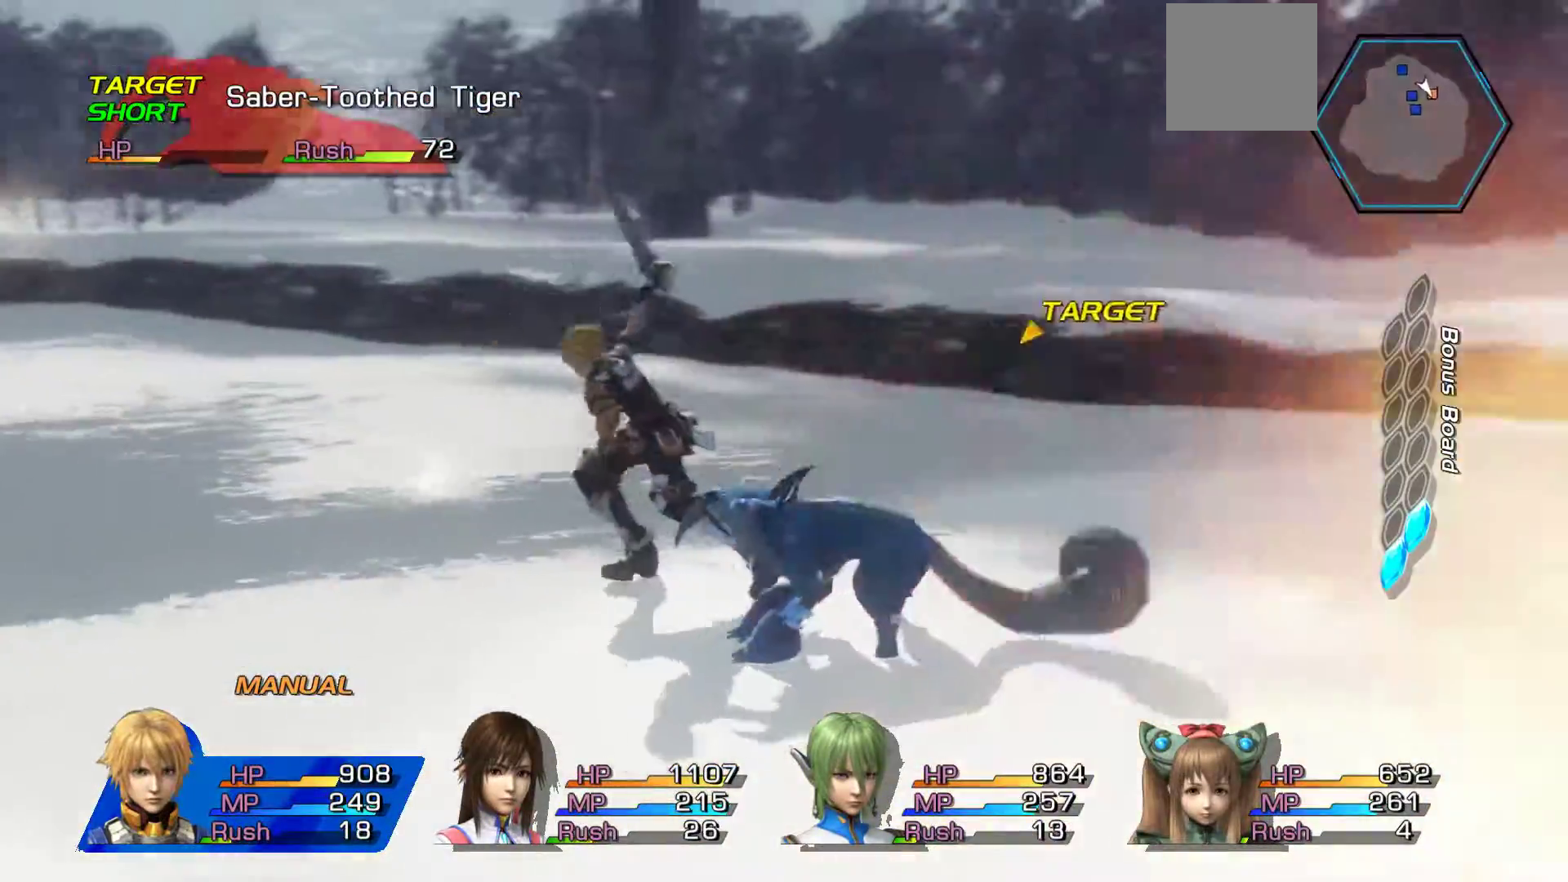
{"buttons": [], "left_stick": "center", "right_stick": "center", "events": [[33, "A", "up"], [100, "A", "down"], [250, "A", "up"], [300, "A", "down"], [450, "A", "up"]]}
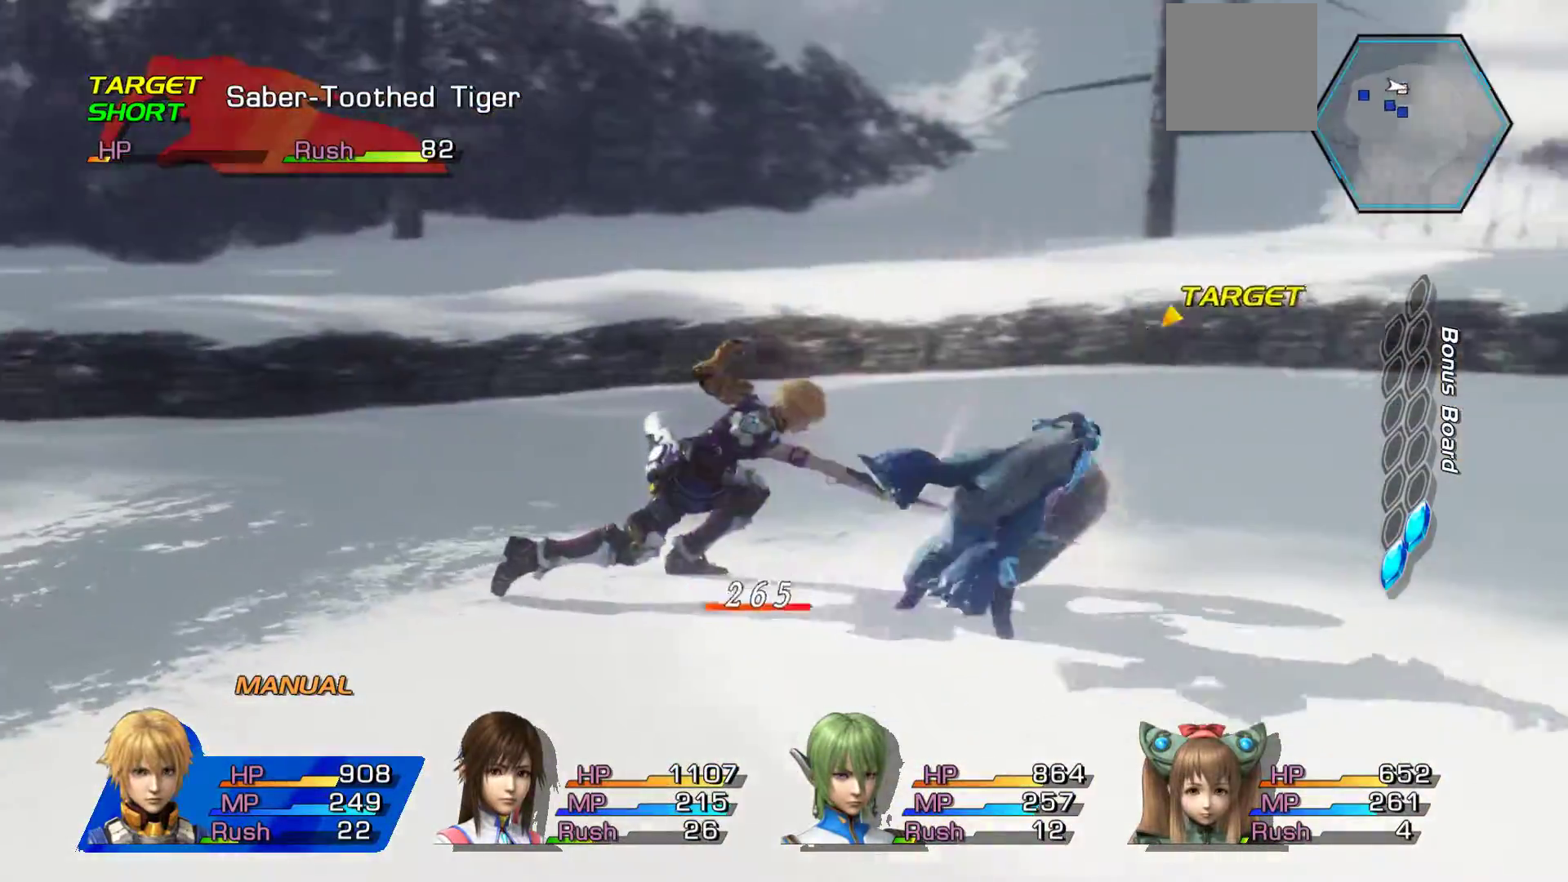
{"buttons": ["A"], "left_stick": "center", "right_stick": "center", "events": [[67, "A", "down"], [133, "A", "up"], [250, "A", "down"], [367, "A", "up"], [467, "A", "down"]]}
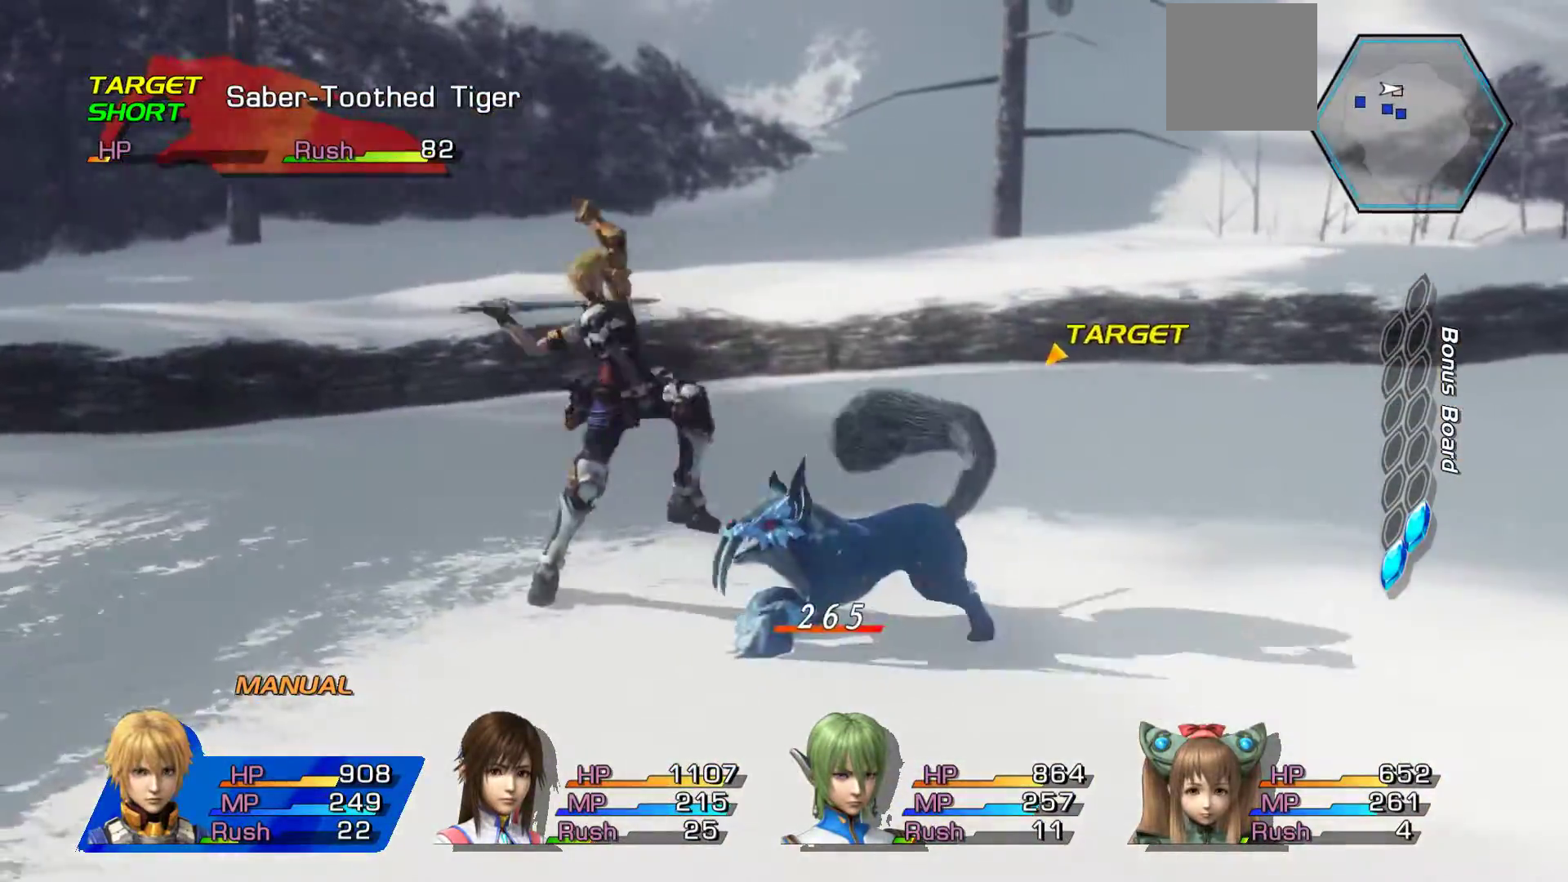
{"buttons": ["A"], "left_stick": "center", "right_stick": "center"}
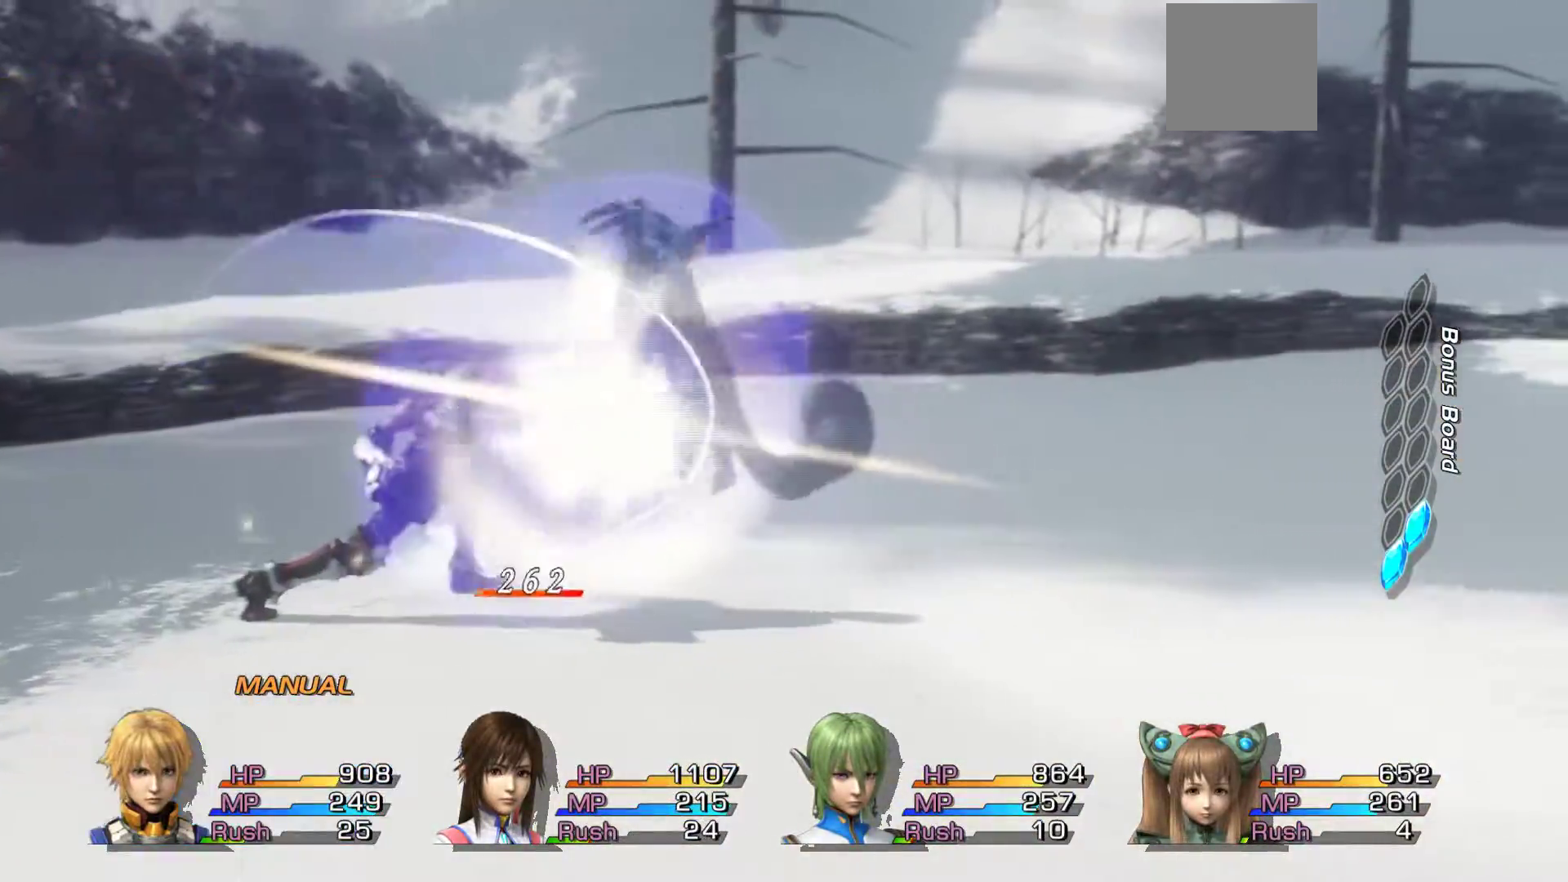
{"buttons": [], "left_stick": "center", "right_stick": "center", "events": [[33, "A", "up"], [117, "A", "down"], [167, "A", "up"], [183, "A", "down"], [200, "A", "up"]]}
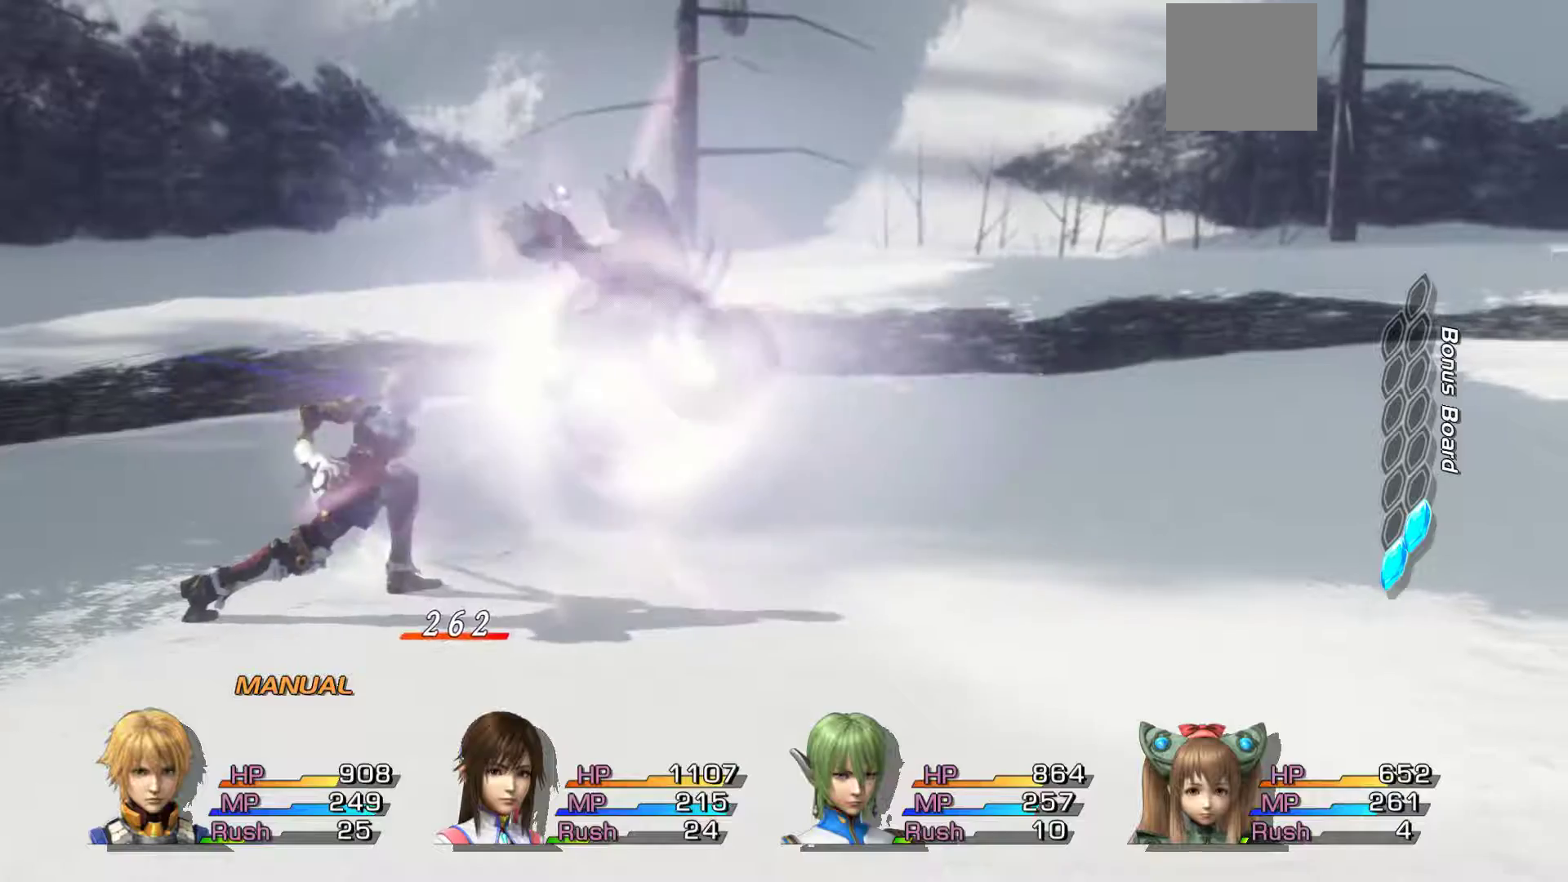
{"buttons": [], "left_stick": "center", "right_stick": "center", "events": []}
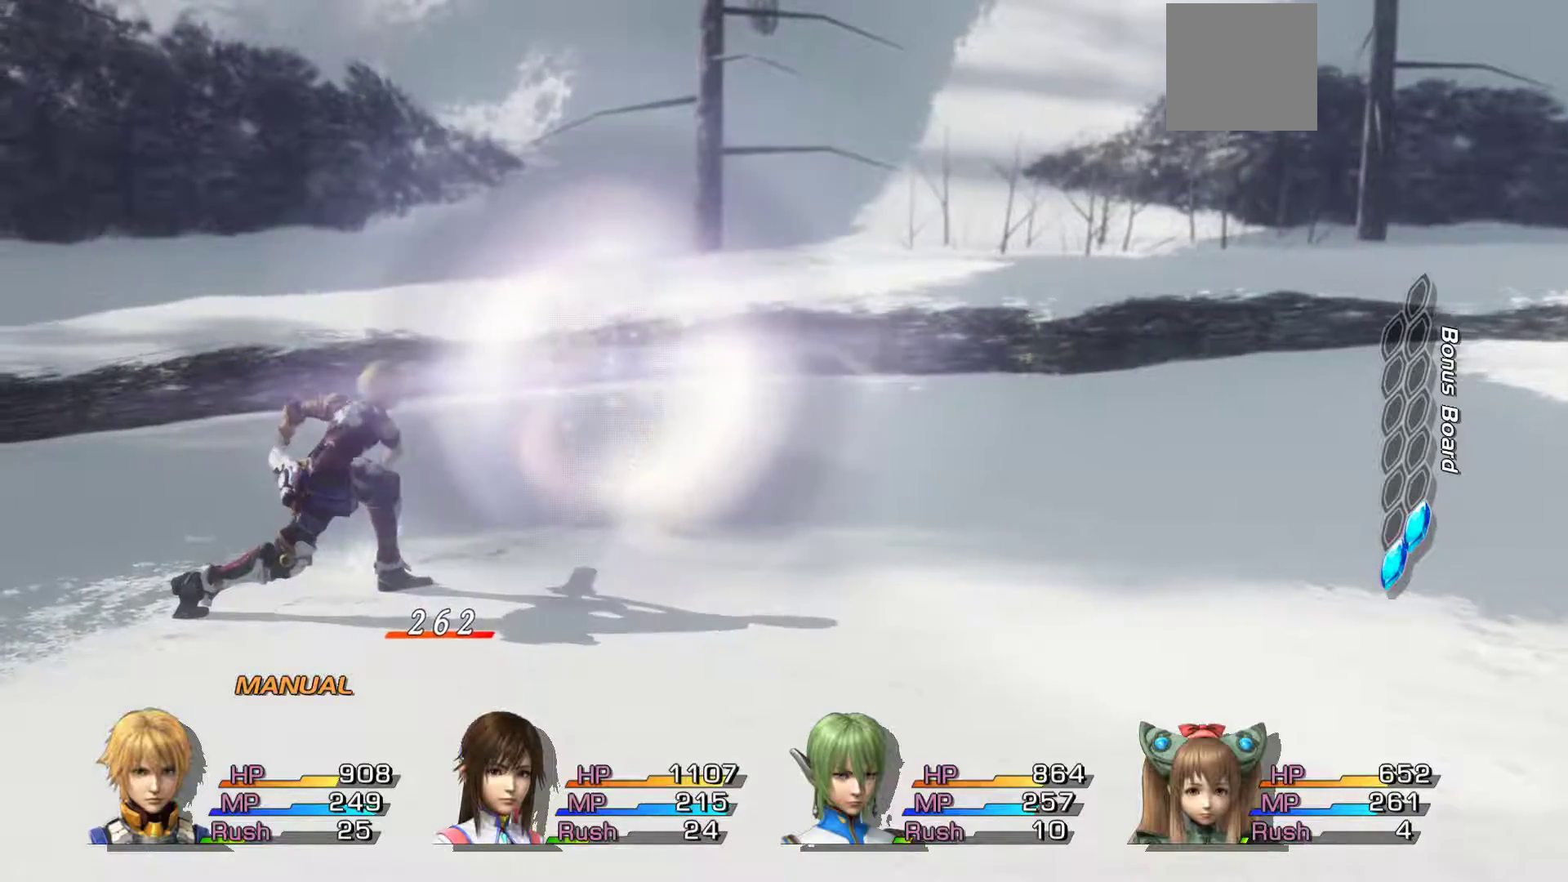
{"buttons": [], "left_stick": "center", "right_stick": "center", "events": []}
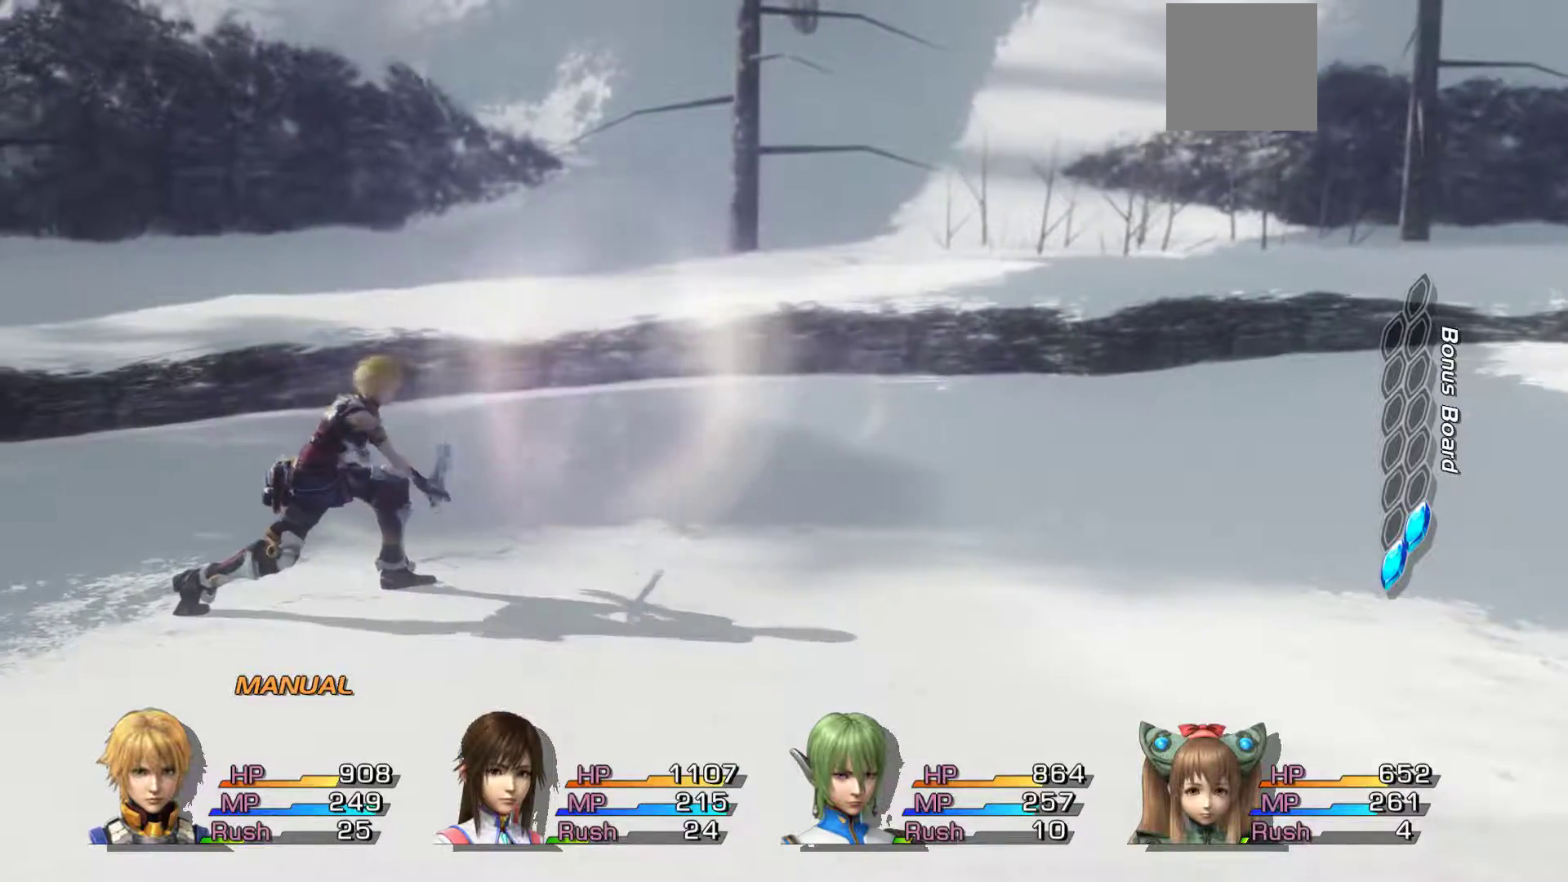
{"buttons": [], "left_stick": "center", "right_stick": "center", "events": []}
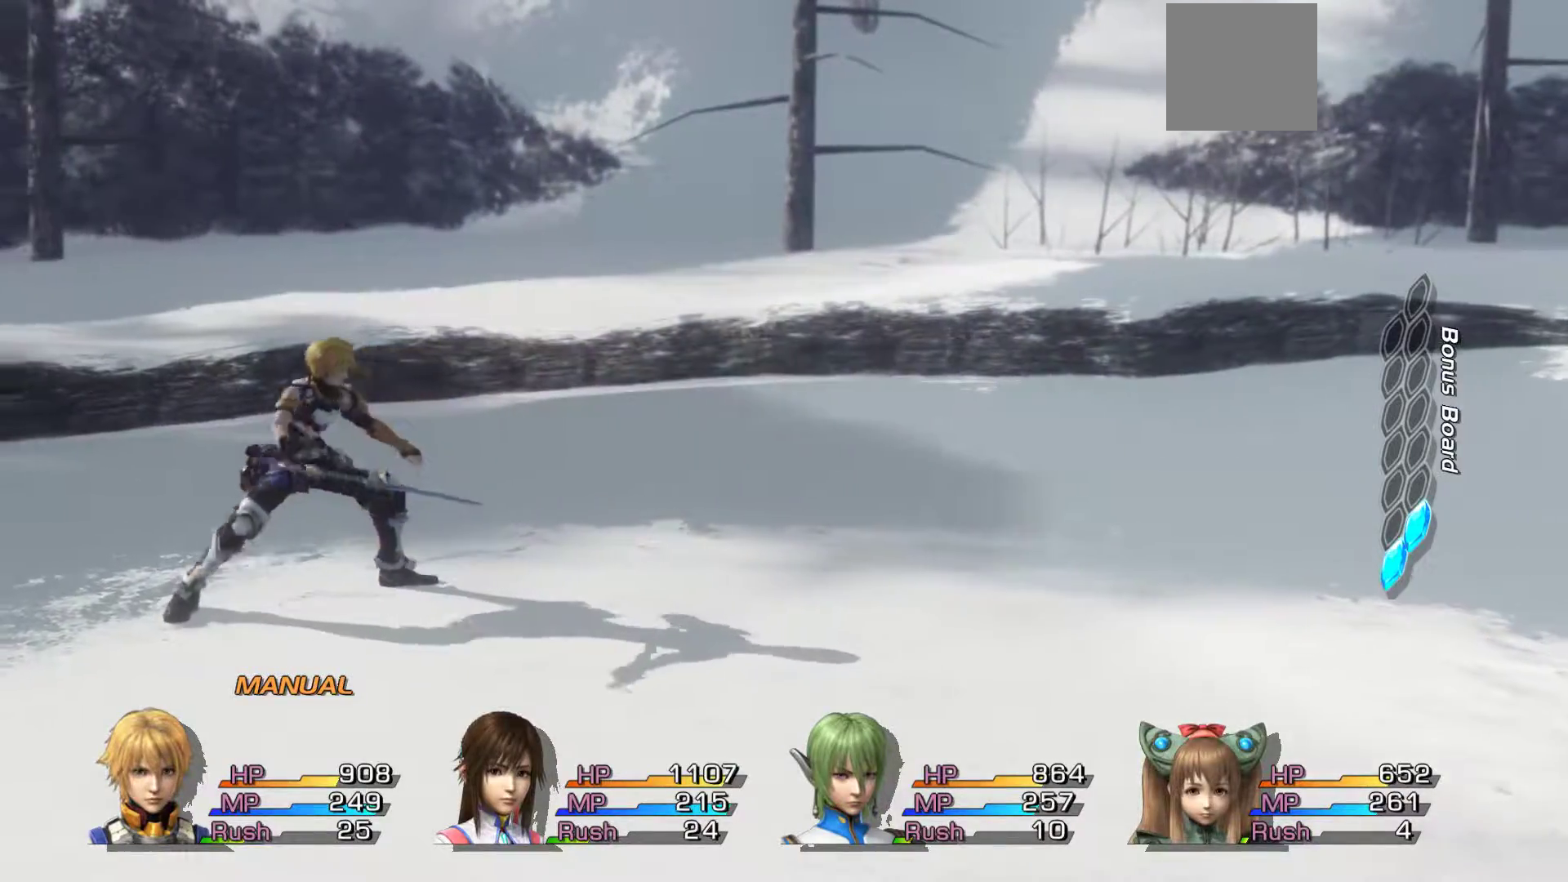
{"buttons": [], "left_stick": "center", "right_stick": "center", "events": []}
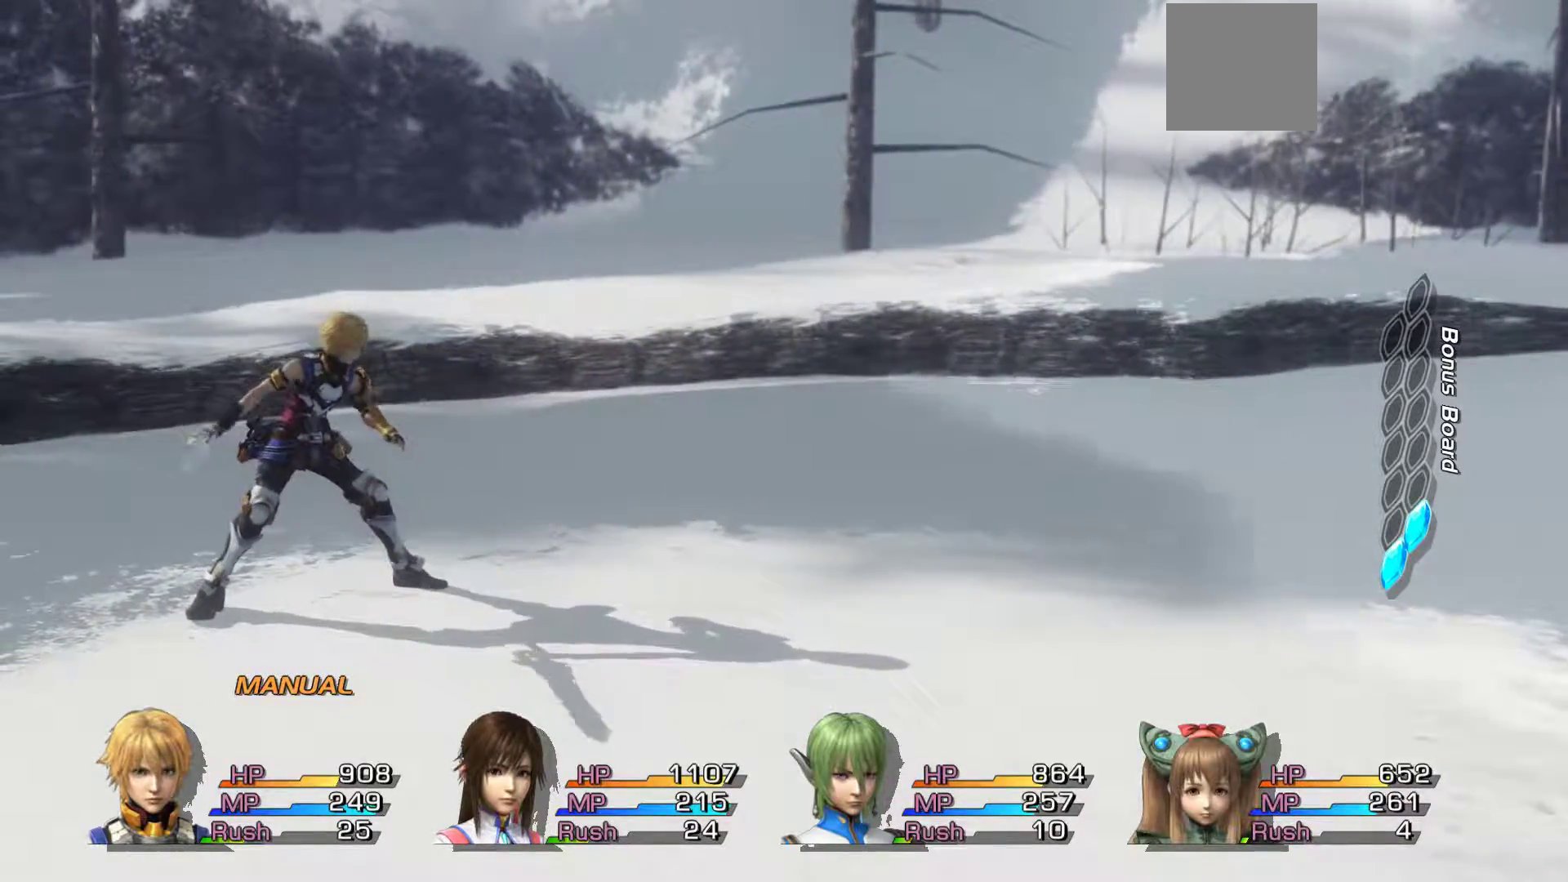
{"buttons": [], "left_stick": "center", "right_stick": "center", "events": []}
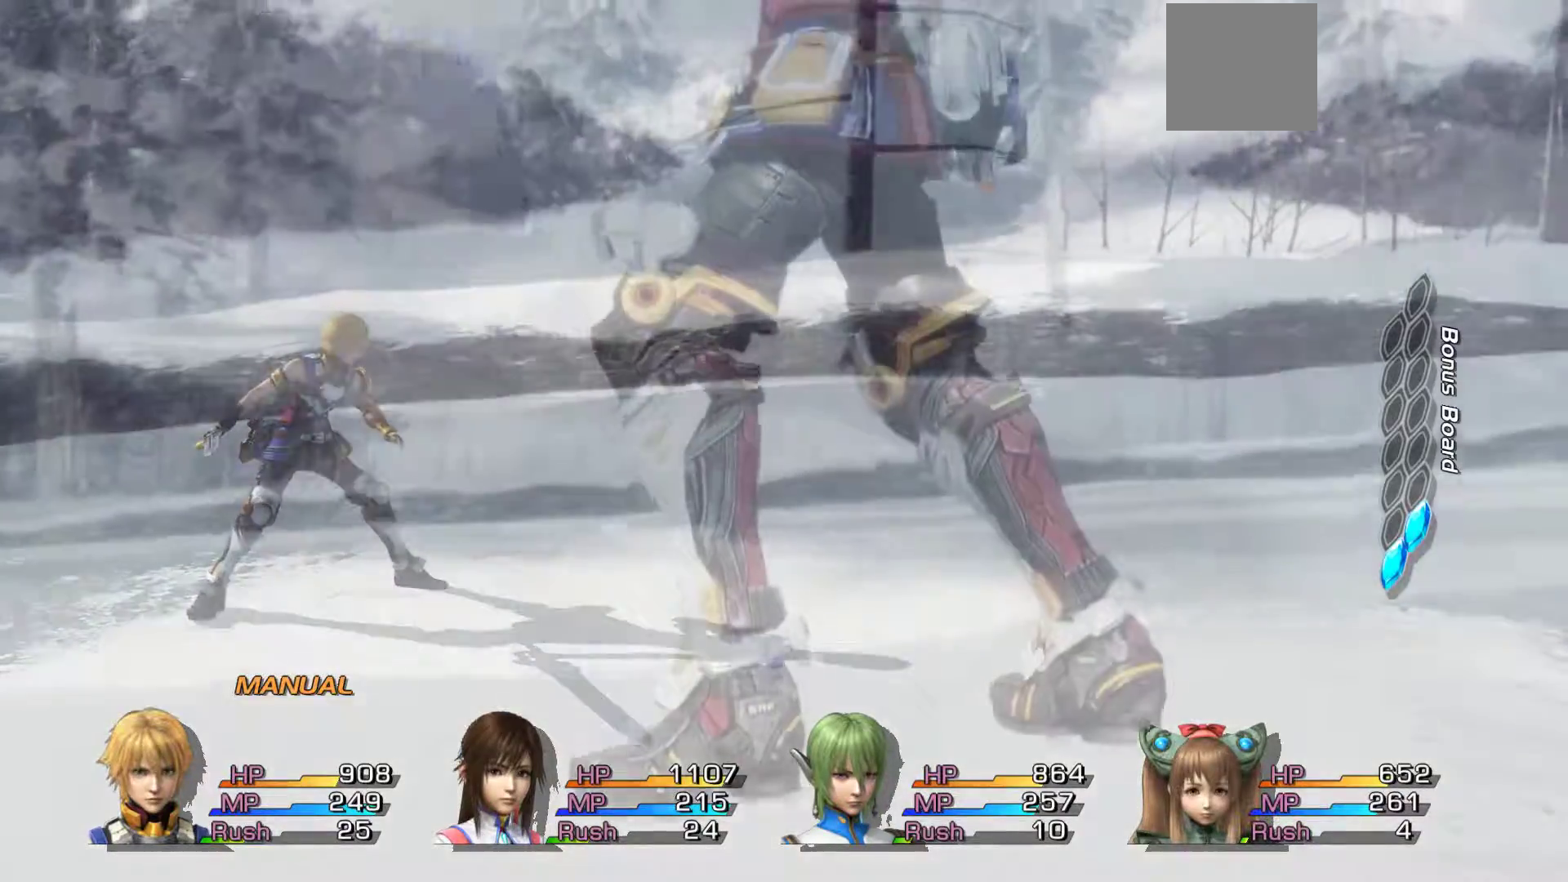
{"buttons": [], "left_stick": "center", "right_stick": "center", "events": []}
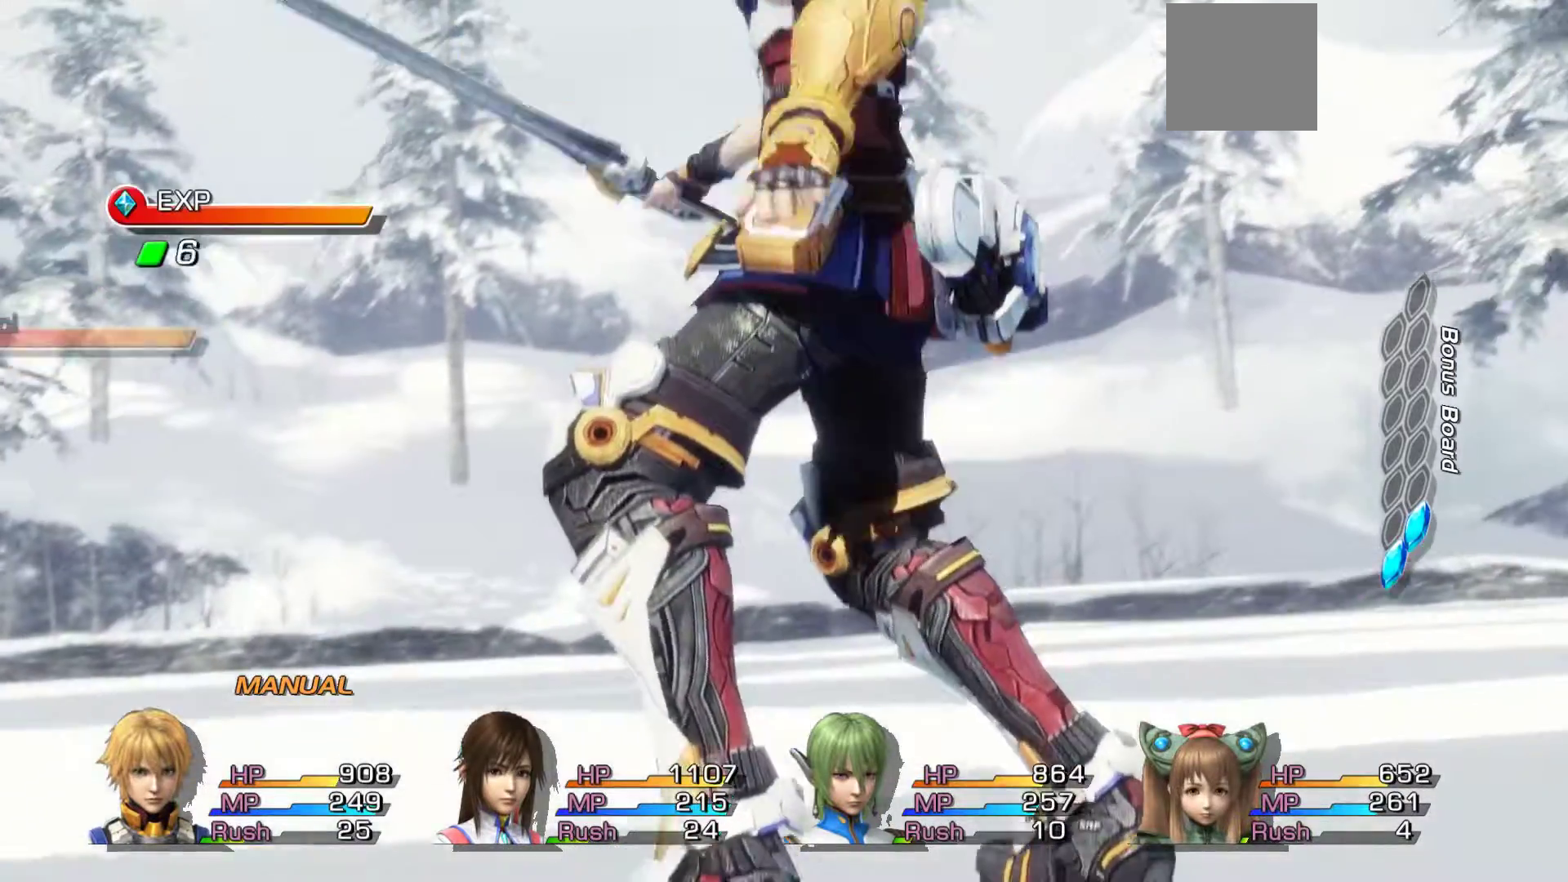
{"buttons": [], "left_stick": "center", "right_stick": "center", "events": []}
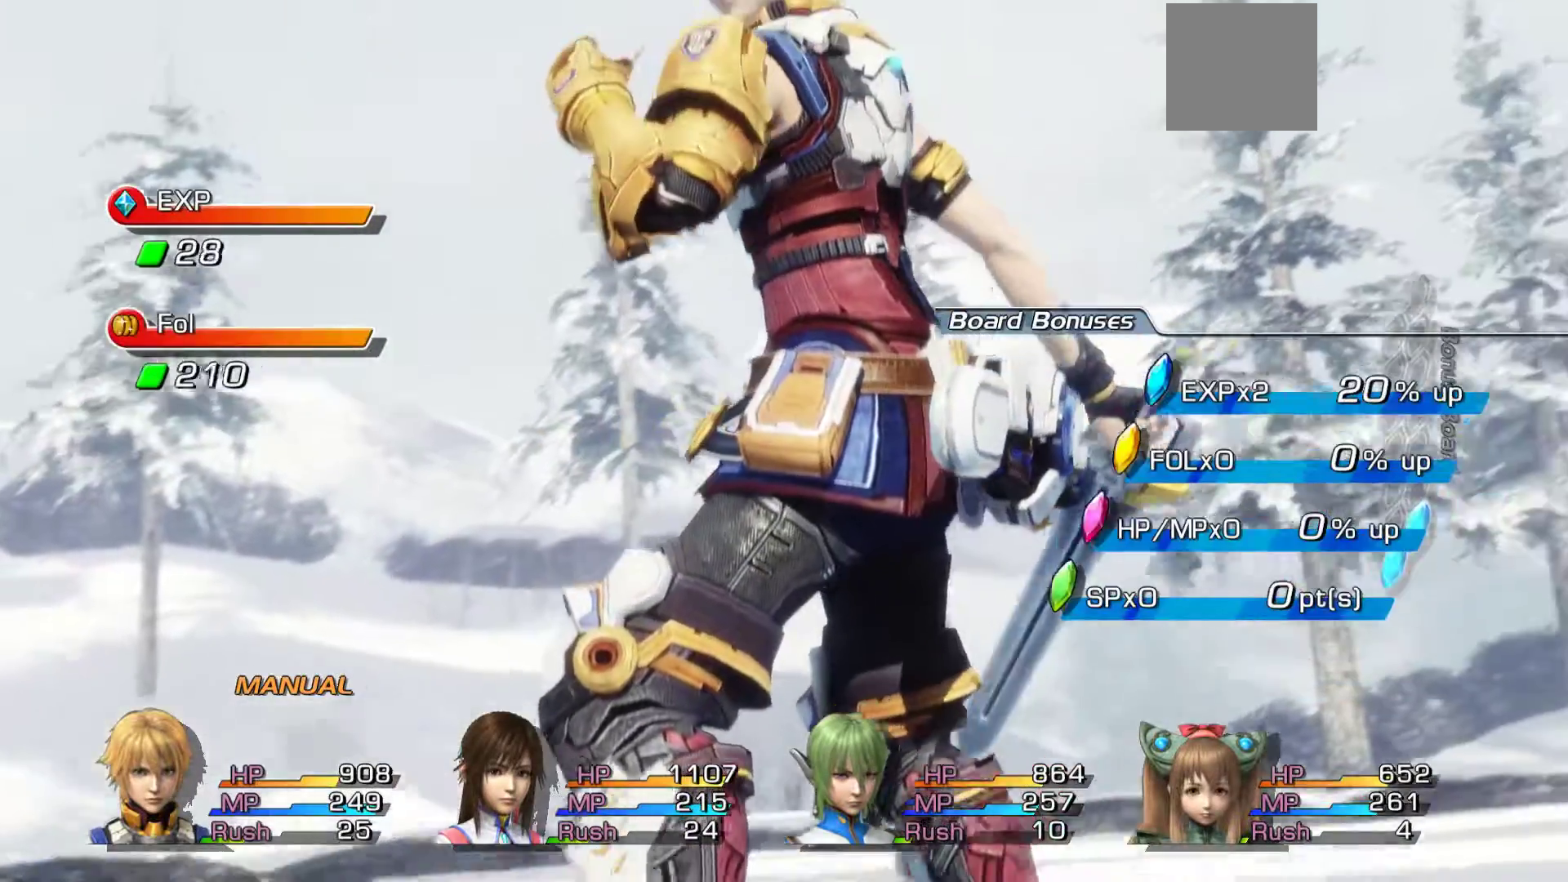
{"buttons": [], "left_stick": "center", "right_stick": "center", "events": []}
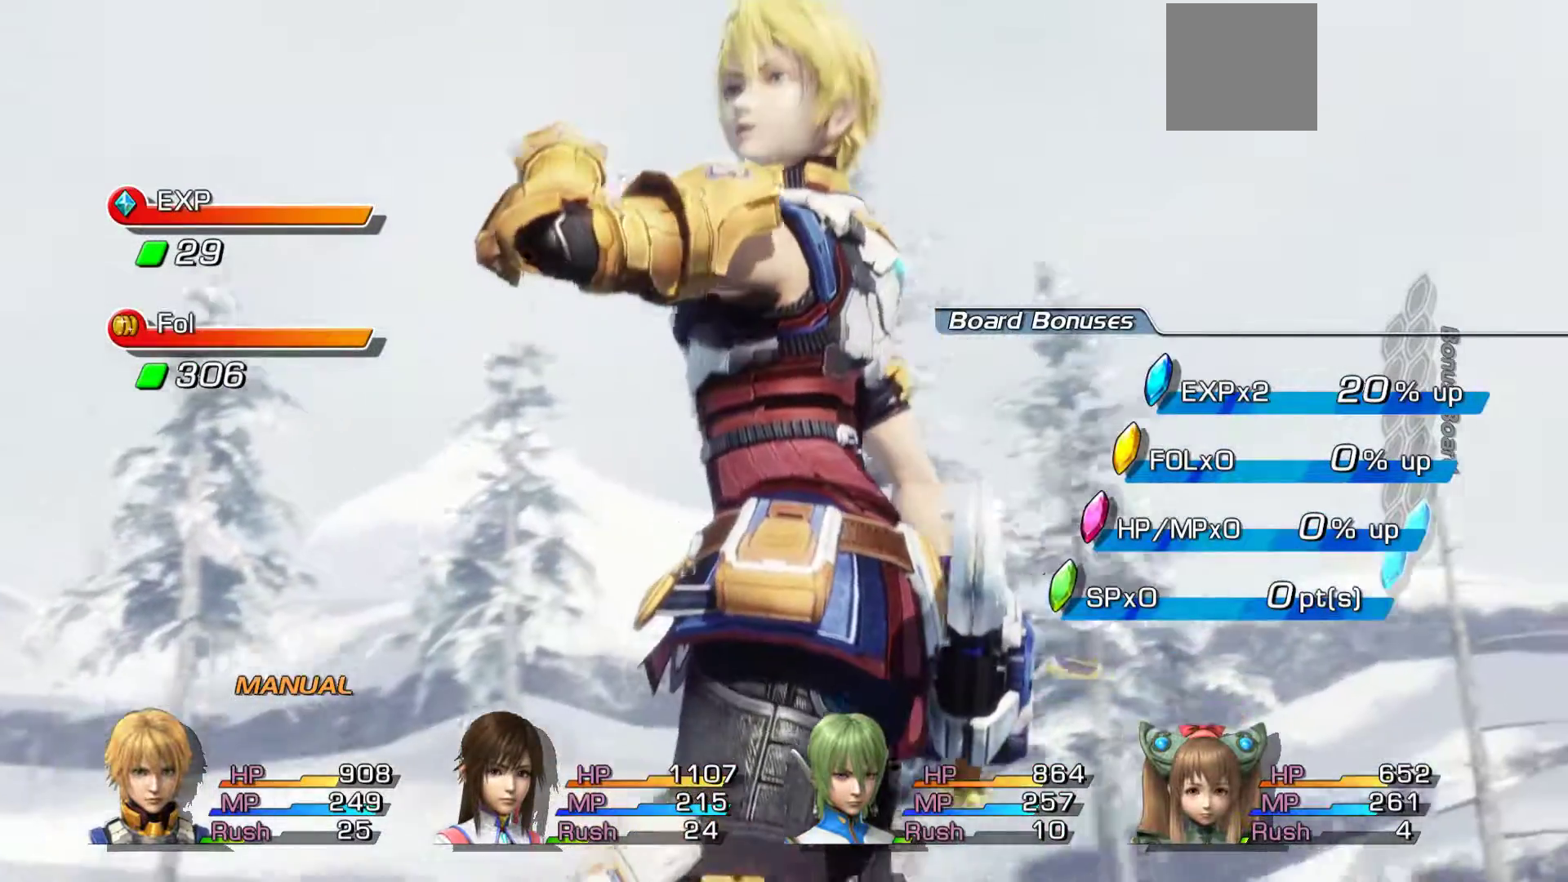
{"buttons": [], "left_stick": "center", "right_stick": "center", "events": []}
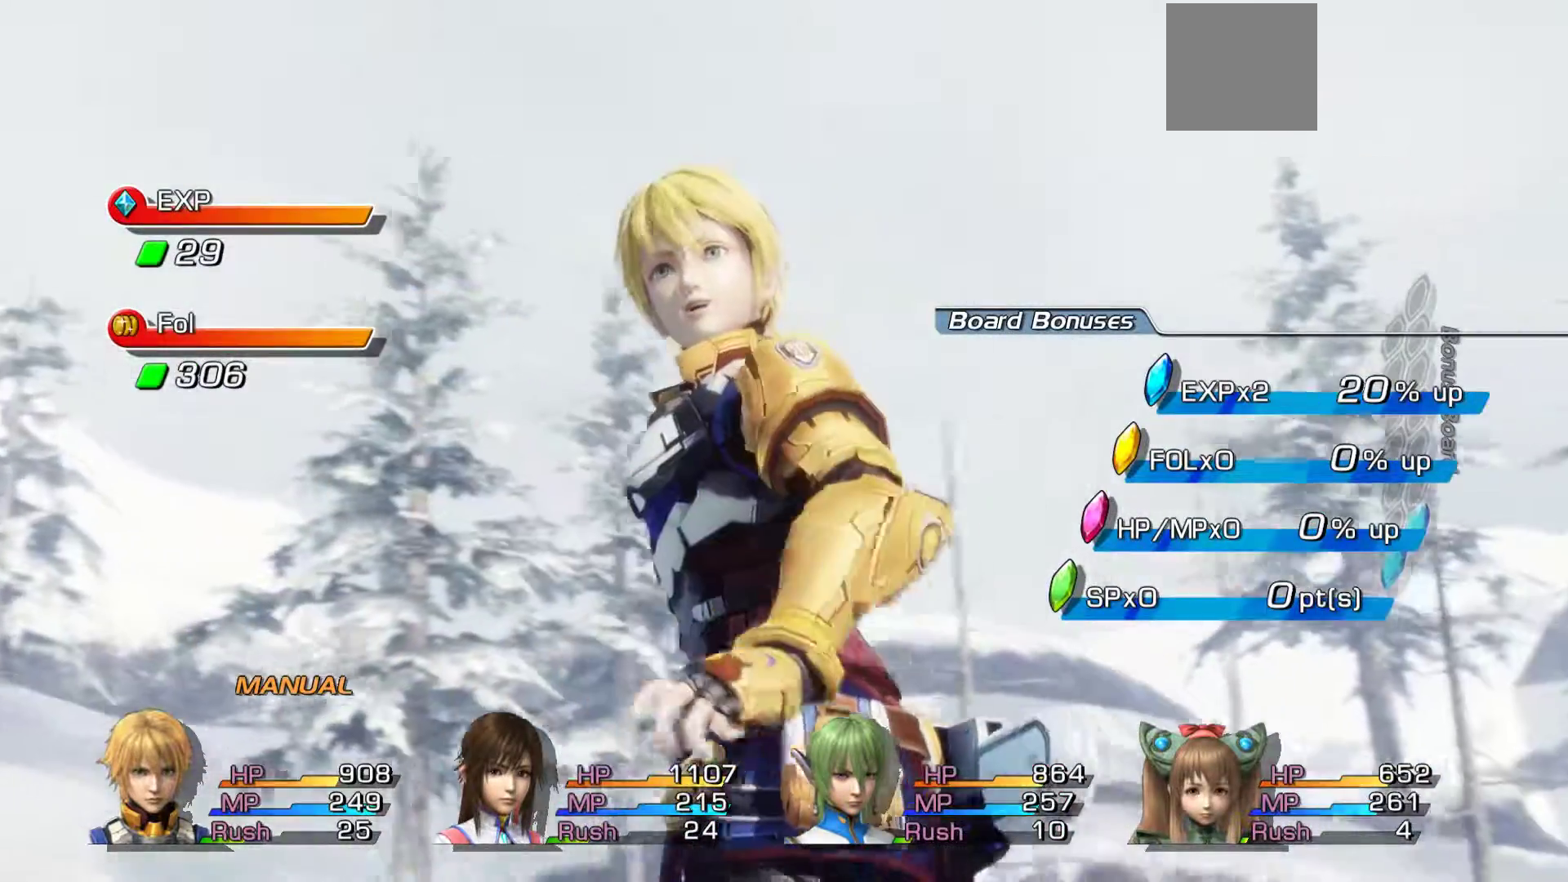
{"buttons": [], "left_stick": "center", "right_stick": "center", "events": []}
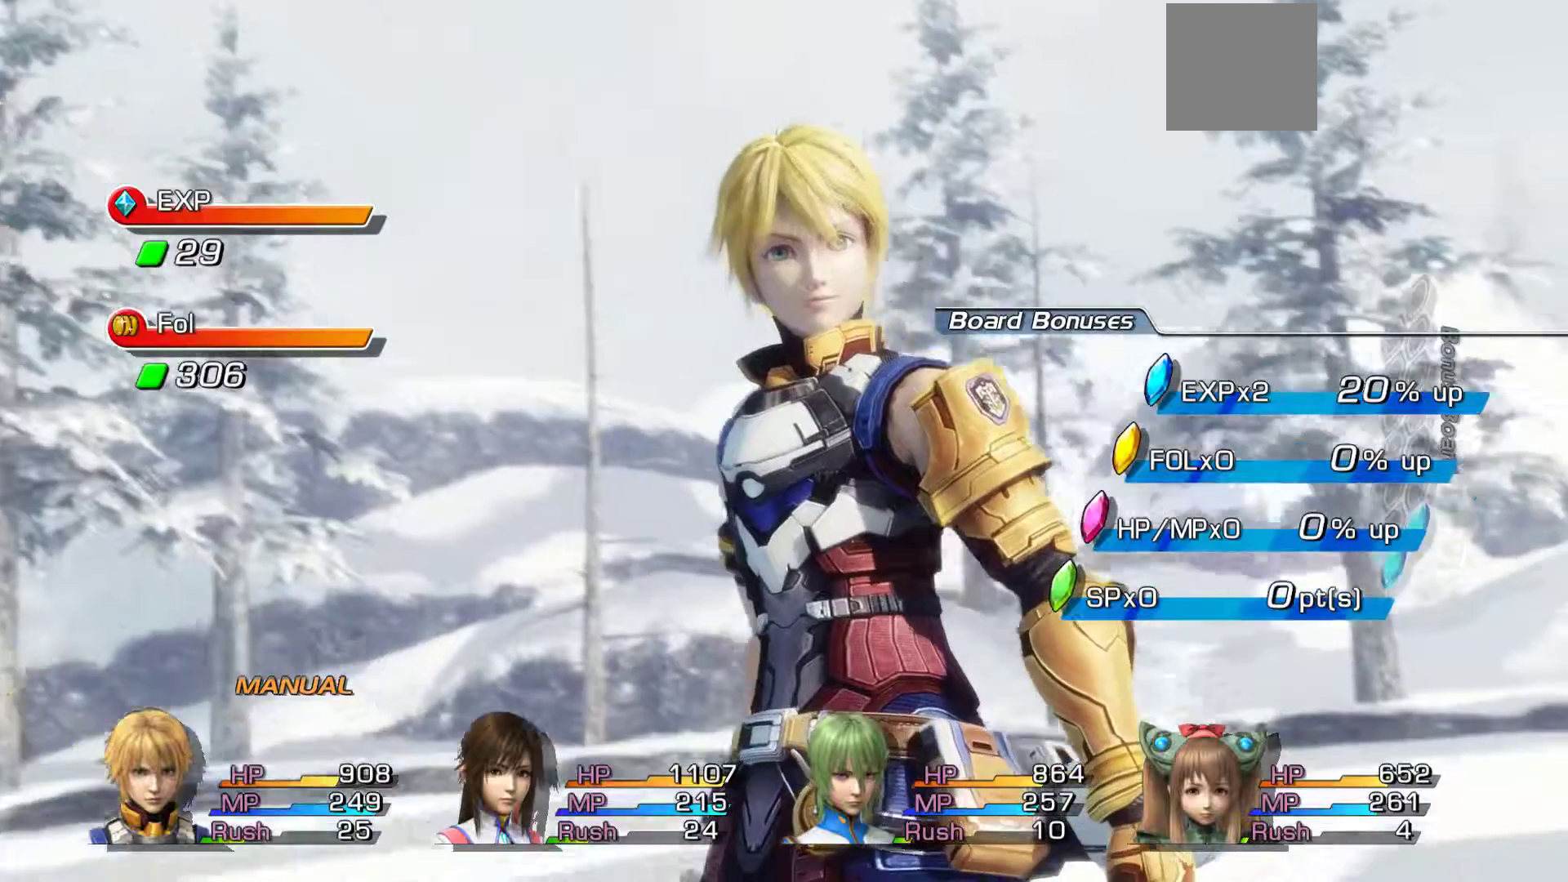
{"buttons": [], "left_stick": "center", "right_stick": "center", "events": [[117, "A", "down"], [383, "A", "up"]]}
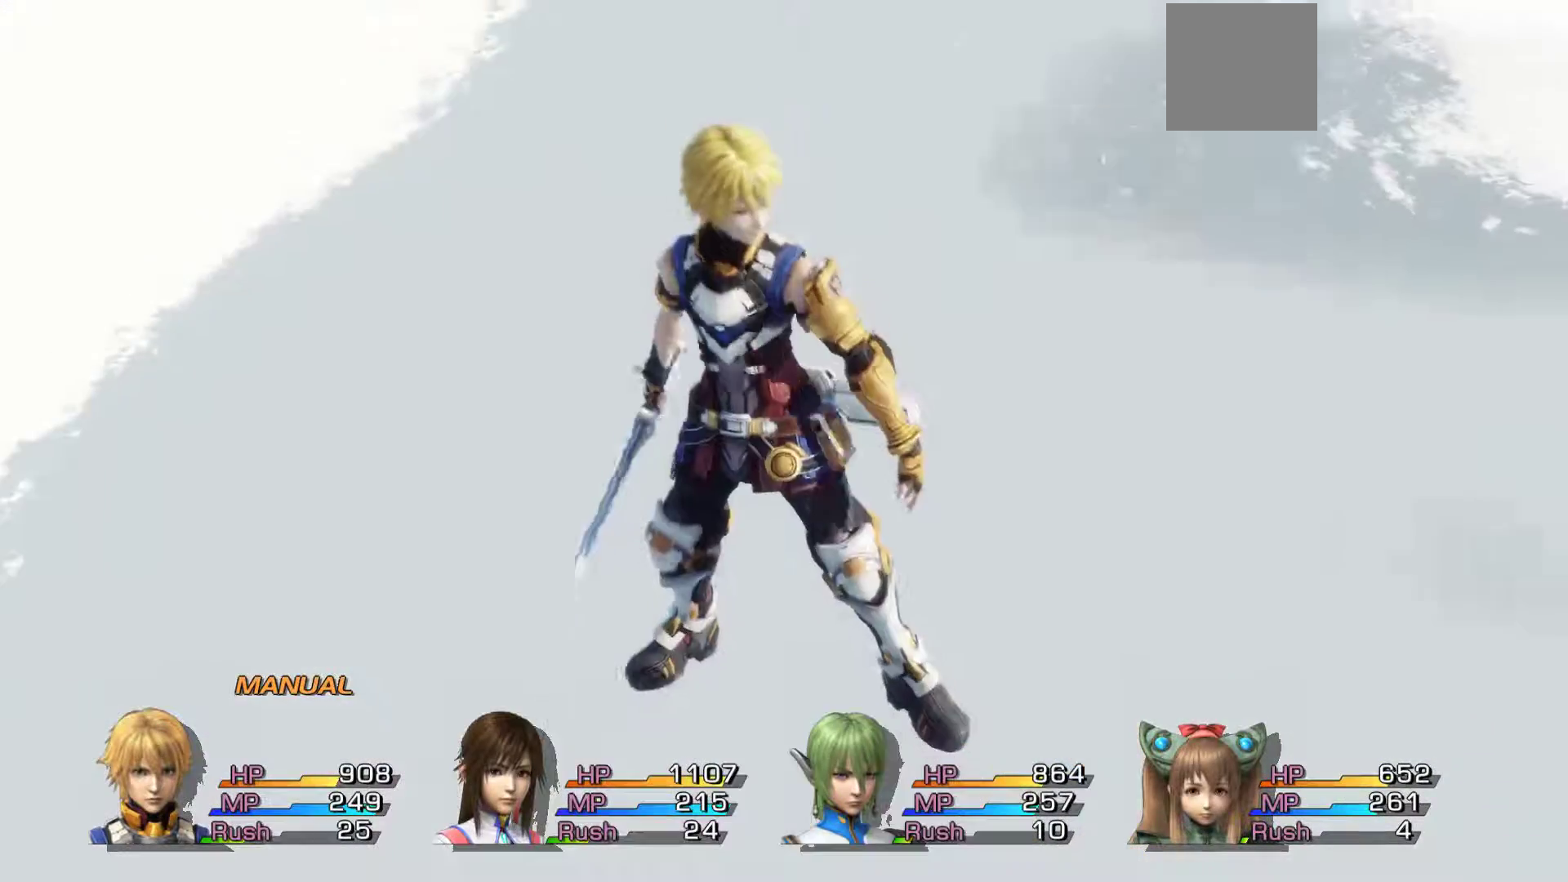
{"buttons": [], "left_stick": "center", "right_stick": "center", "events": []}
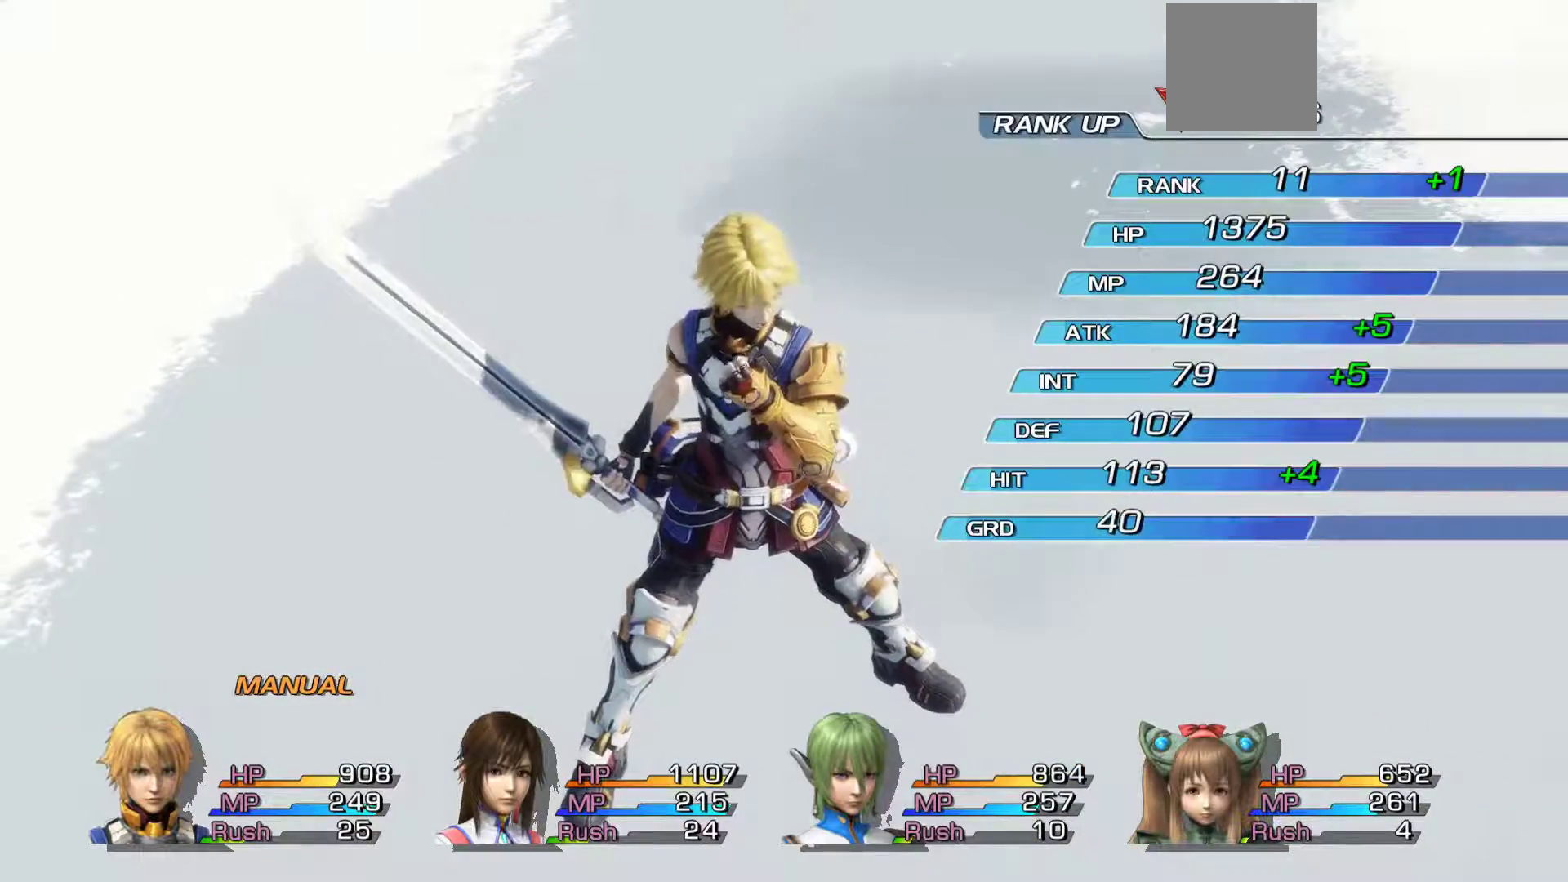
{"buttons": [], "left_stick": "center", "right_stick": "center", "events": []}
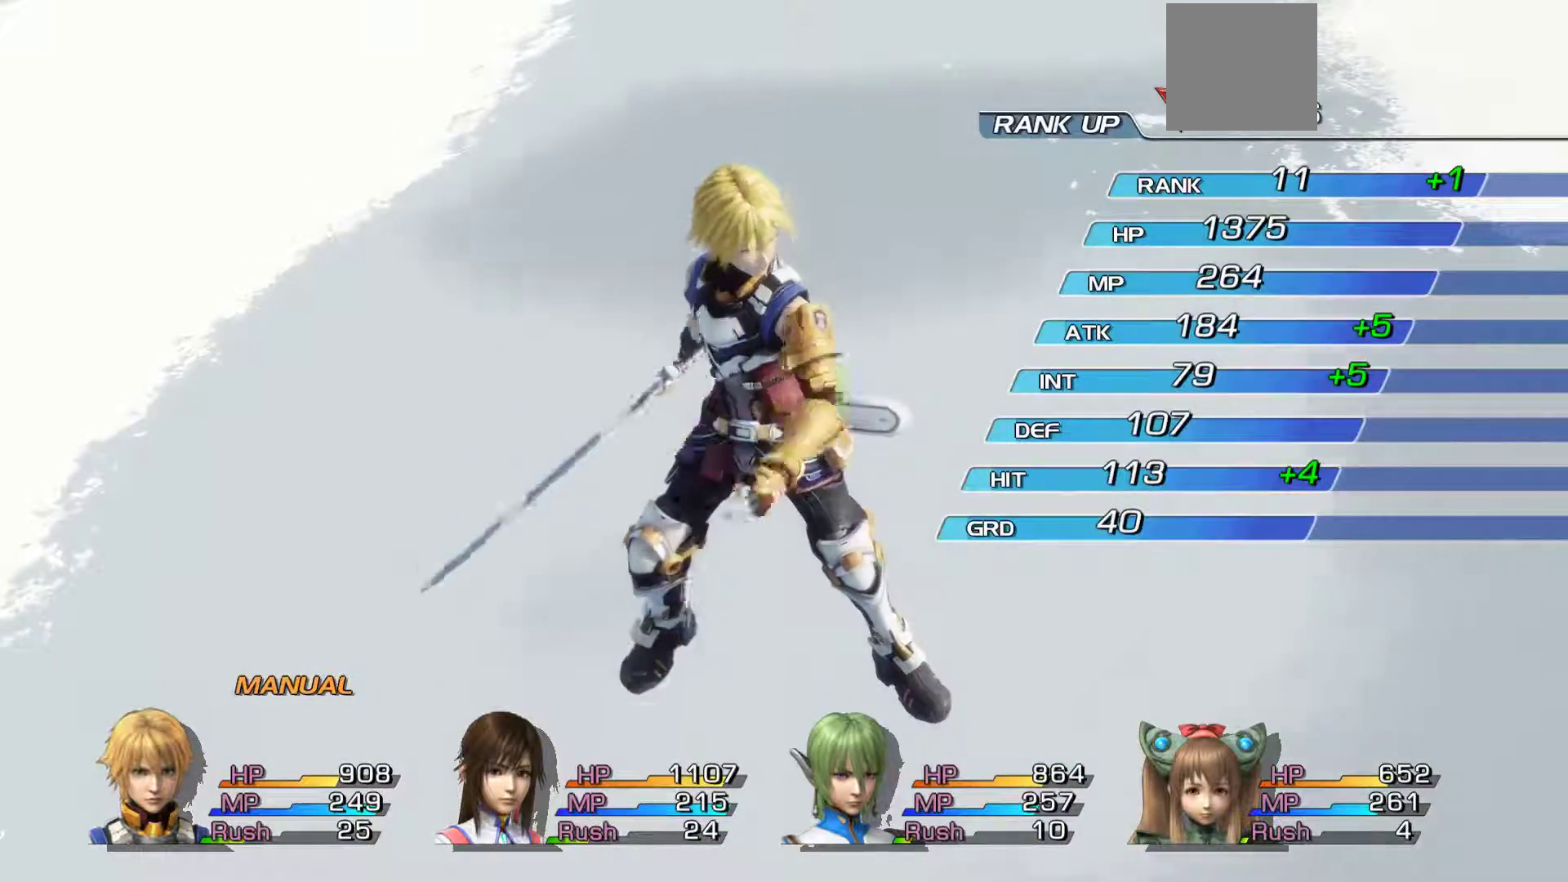
{"buttons": [], "left_stick": "center", "right_stick": "center", "events": [[167, "A", "down"], [417, "A", "up"]]}
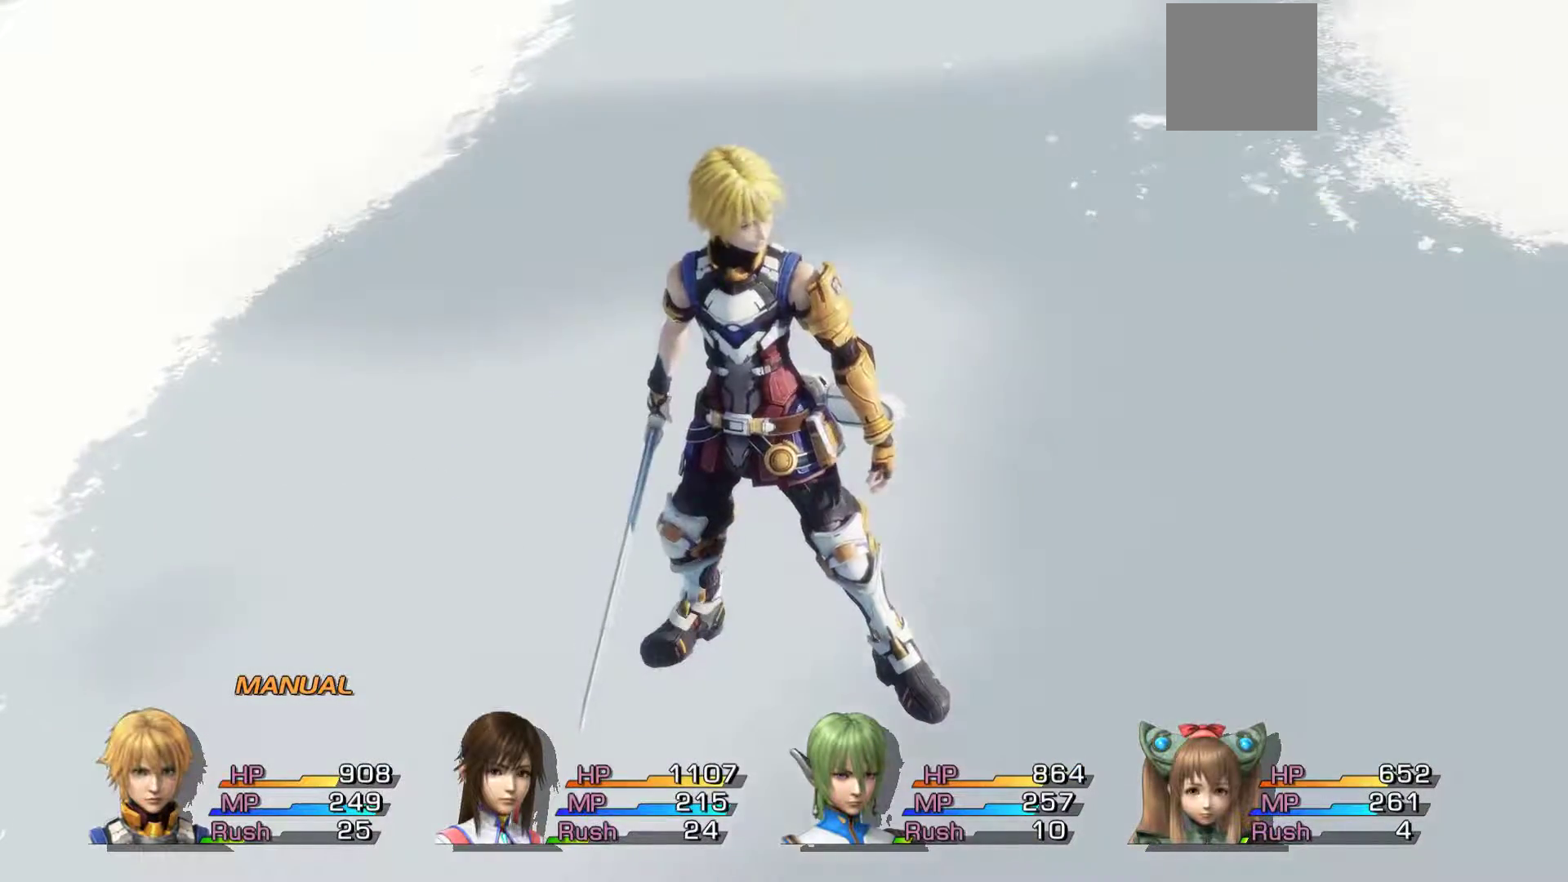
{"buttons": [], "left_stick": "center", "right_stick": "center", "events": []}
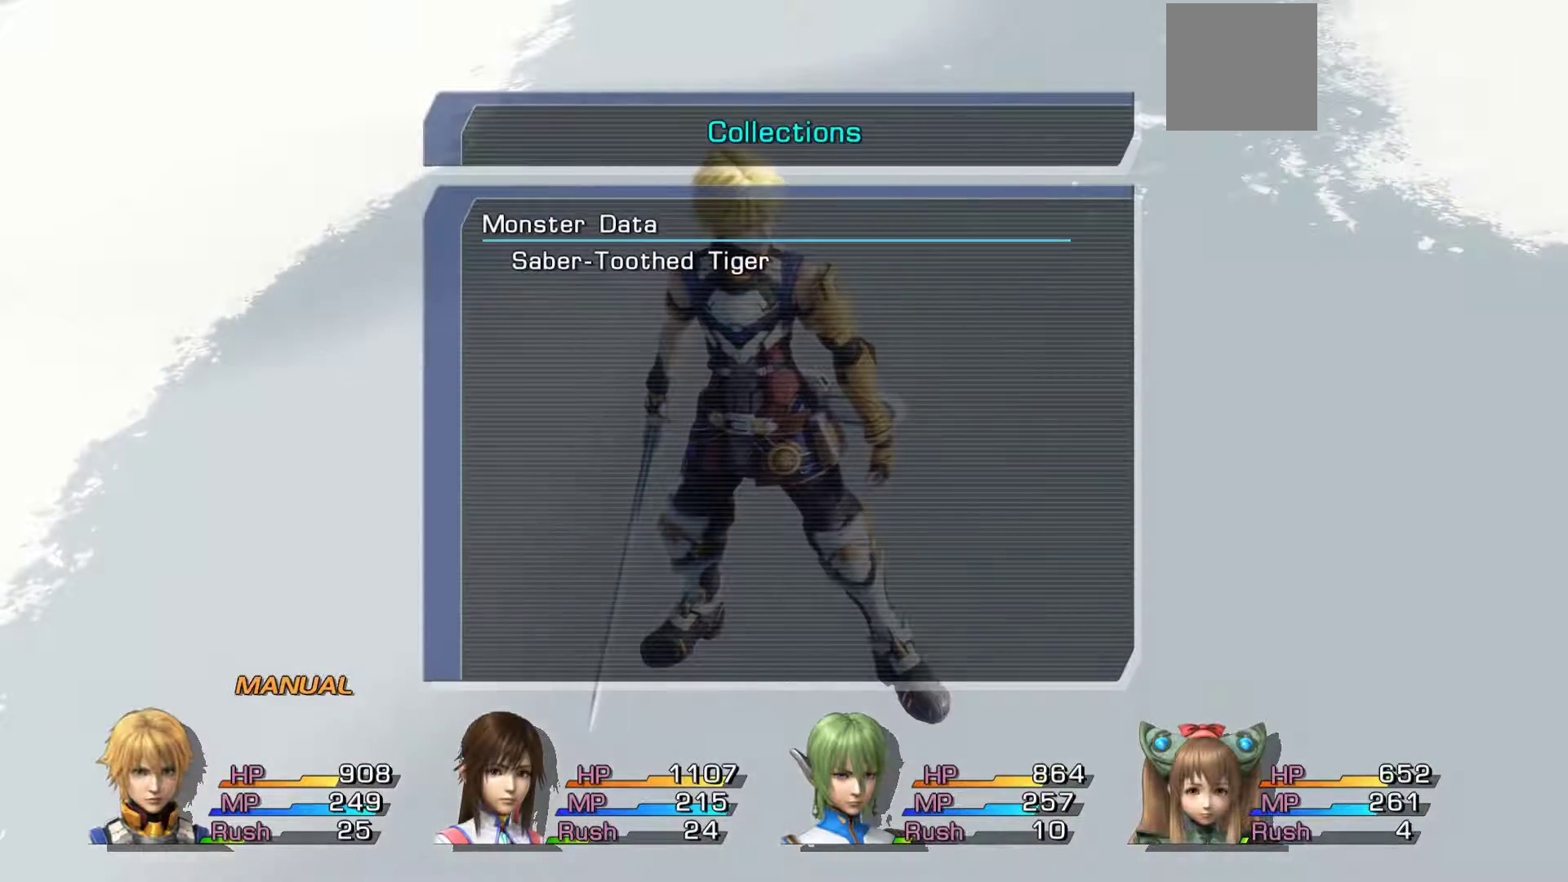
{"buttons": ["A"], "left_stick": "center", "right_stick": "center", "events": [[467, "A", "down"]]}
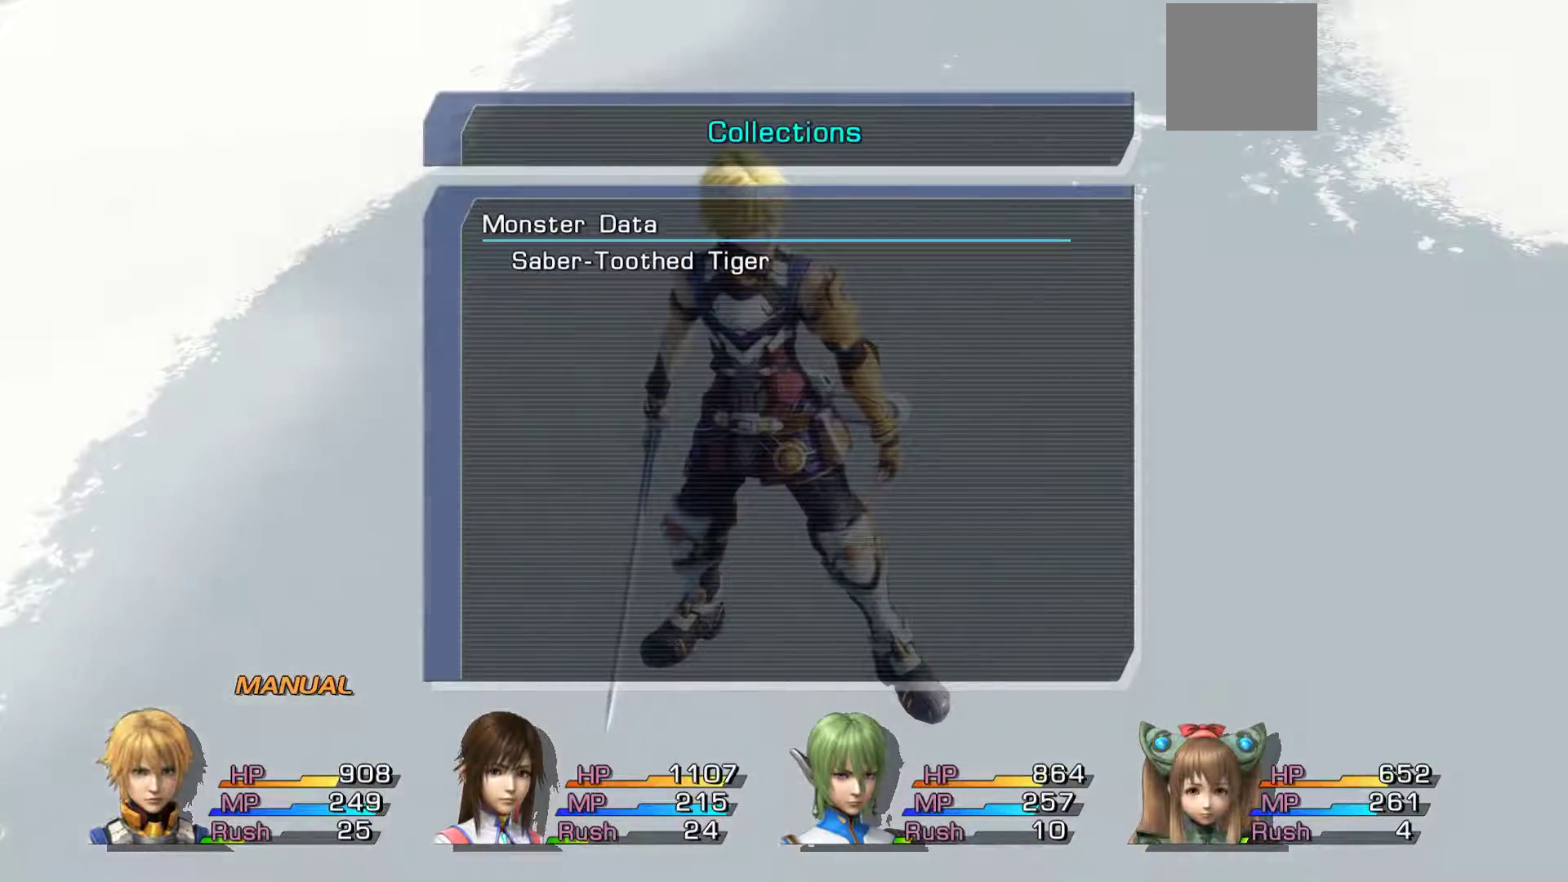
{"buttons": [], "left_stick": "center", "right_stick": "center", "events": [[200, "A", "up"]]}
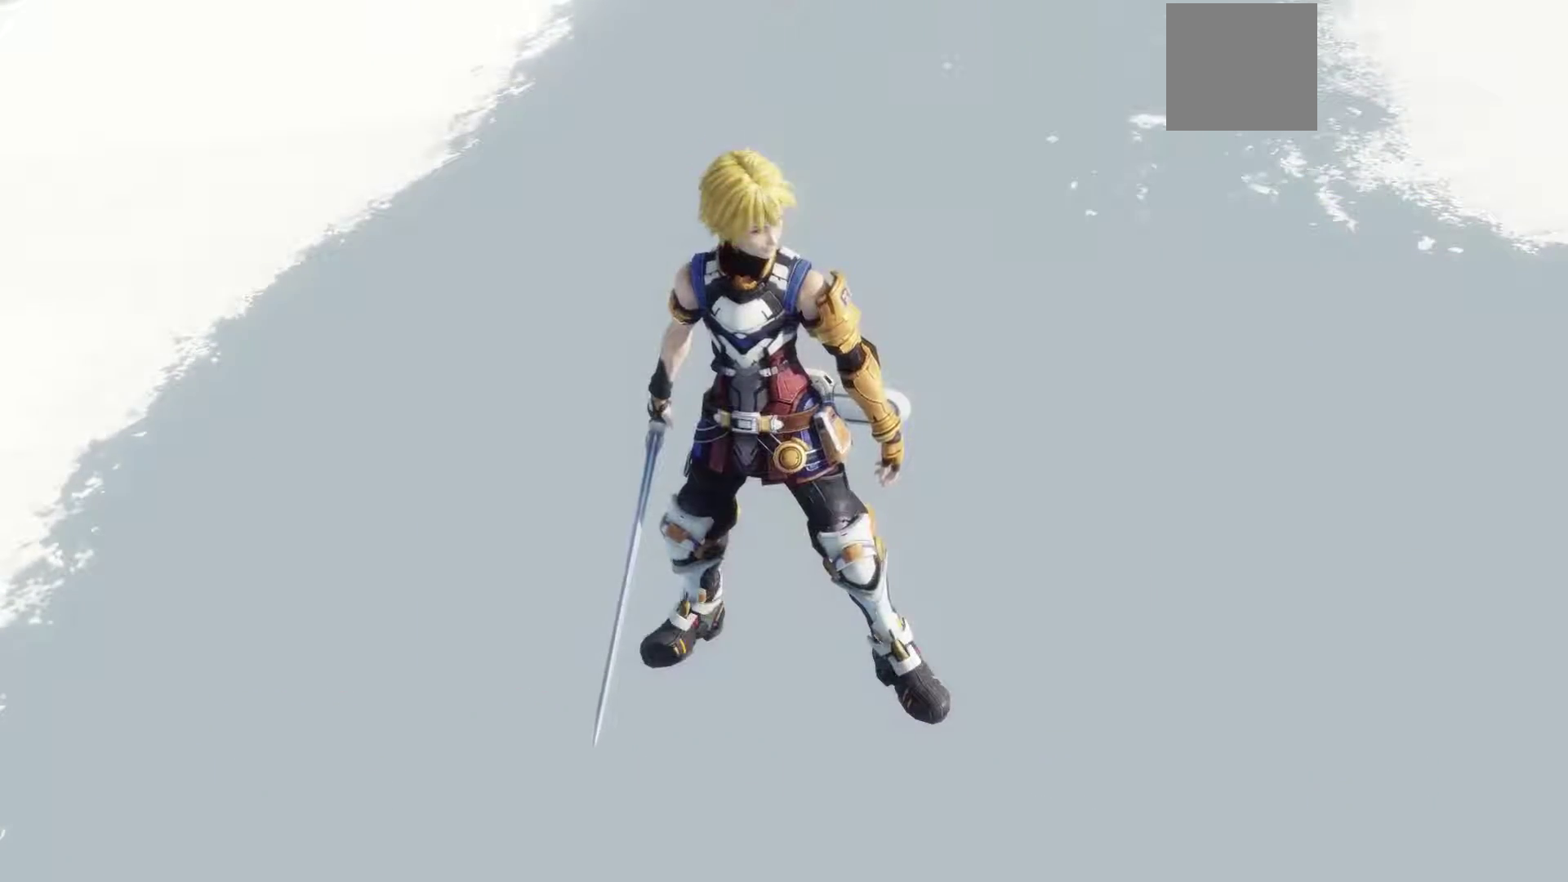
{"buttons": [], "left_stick": "center", "right_stick": "center", "events": [[167, "A", "down"], [400, "A", "up"]]}
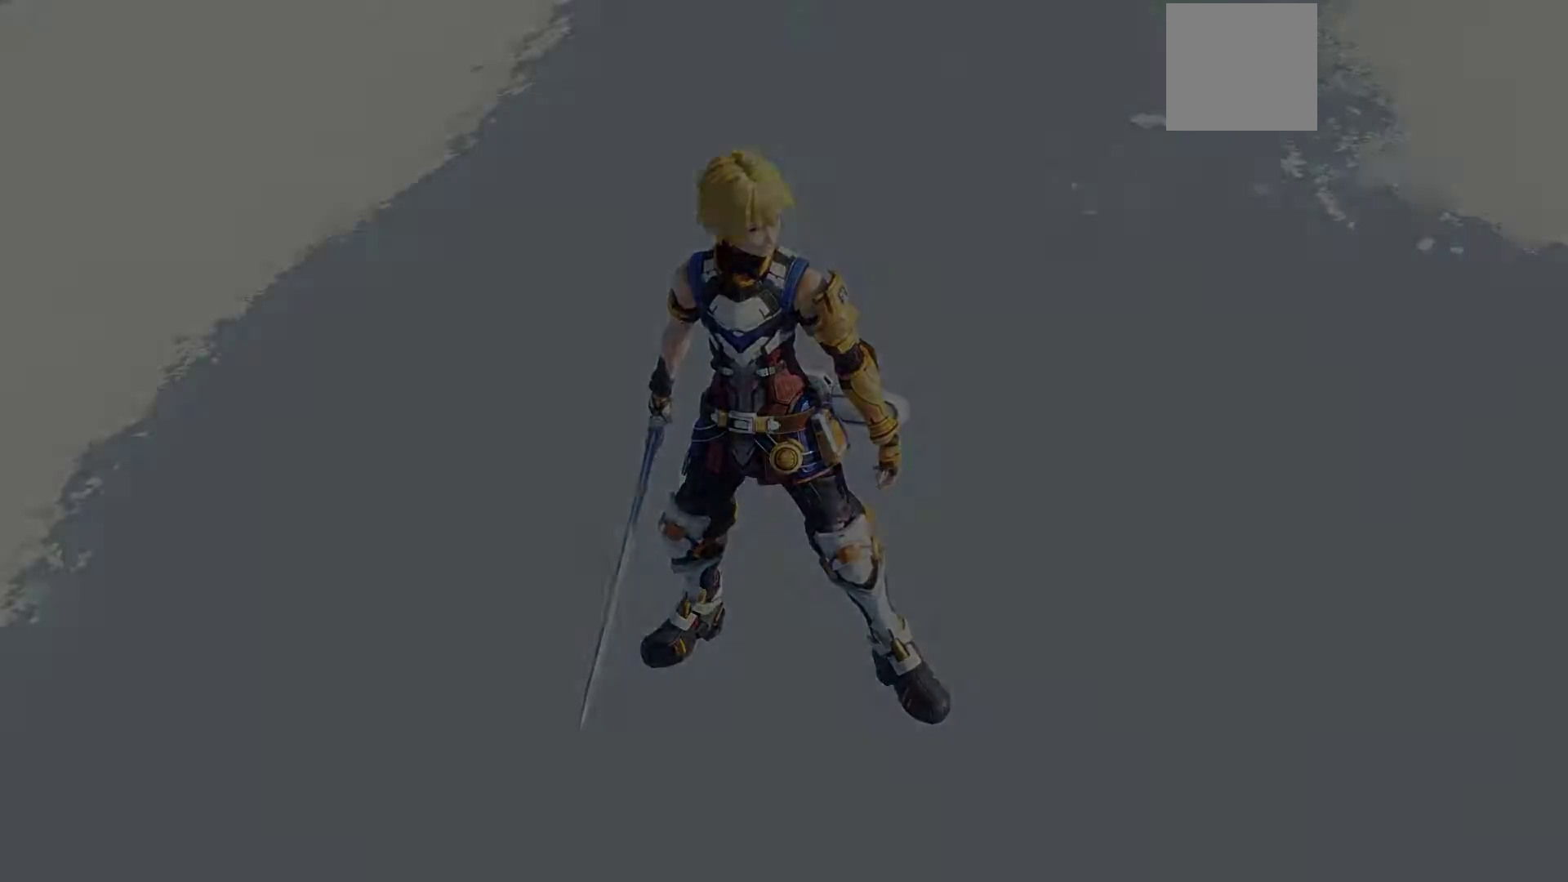
{"buttons": [], "left_stick": "center", "right_stick": "center", "events": []}
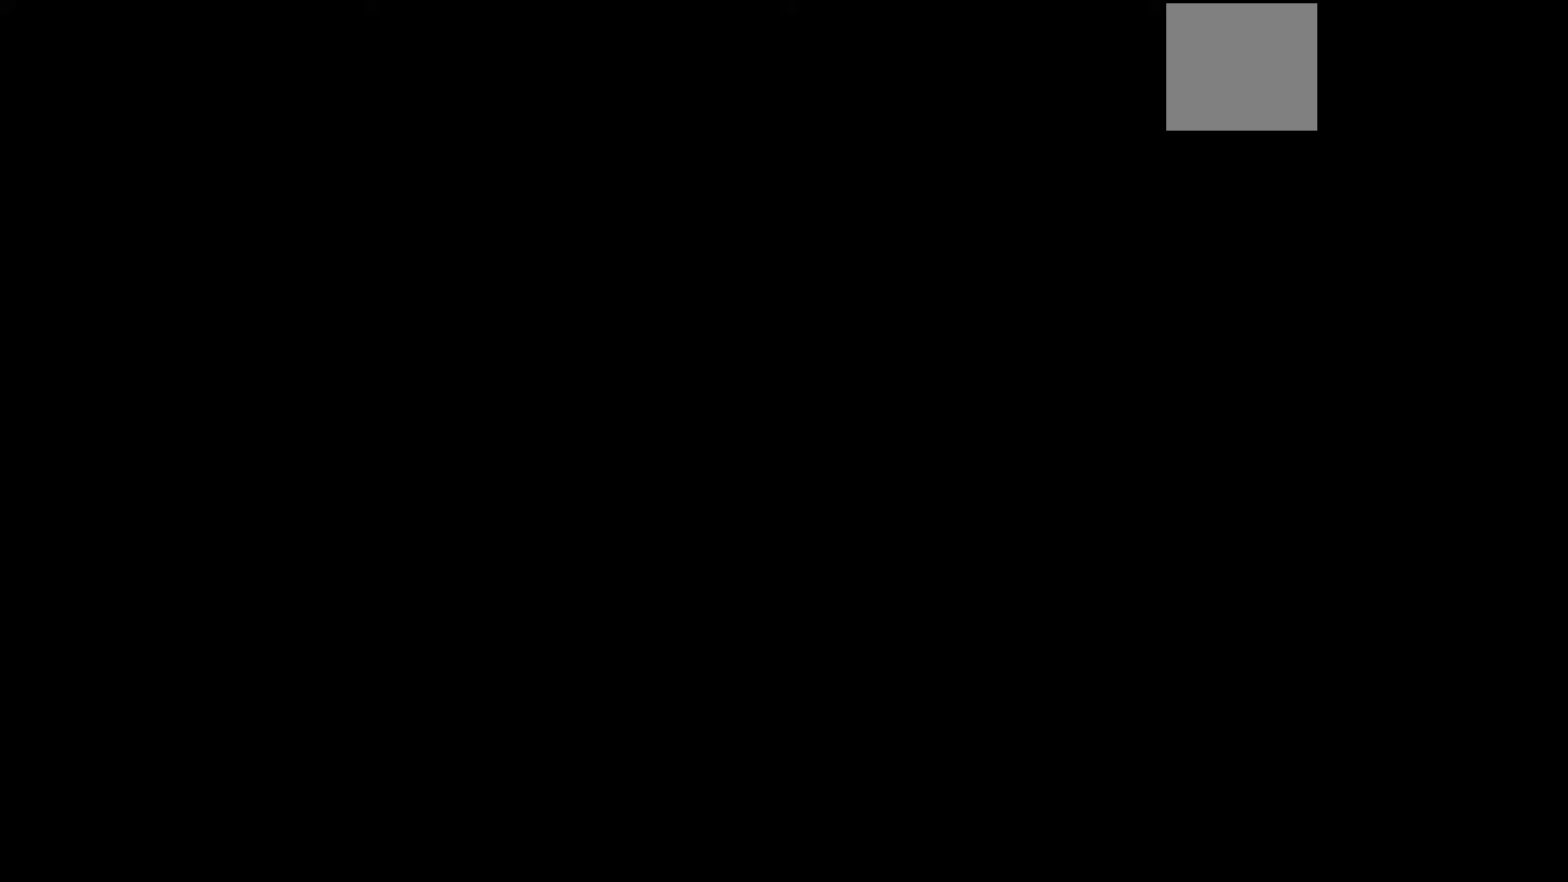
{"buttons": [], "left_stick": "up-left", "right_stick": "center", "events": [[133, "left_stick", "up-left"]]}